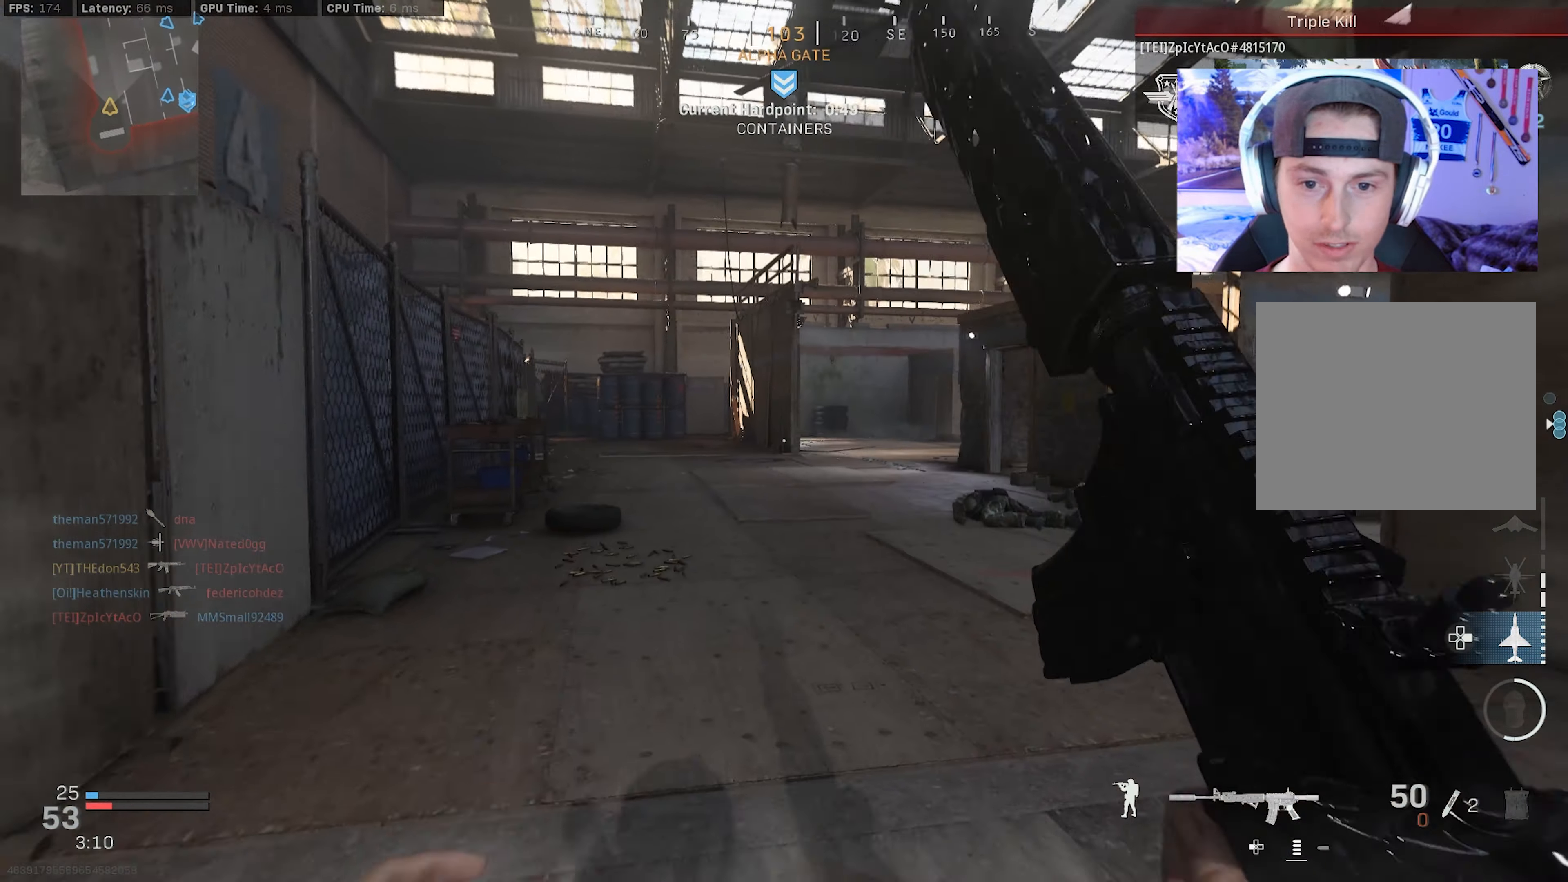
Gameplay with a controller (PlayStation layout); each line is a JSON object with the inputs held at the frame after it. "events" lists button and stick changes between this image and that frame as [ms after this image, input, new state], when the widget could be followed in between. Not read: TOUCHPAD.
{"buttons": [], "left_stick": "up-left", "right_stick": "right", "events": [[33, "L3", "up"], [100, "L3", "down"], [216, "right_stick", "center"], [266, "right_stick", "right"], [333, "R3", "down"], [450, "R3", "up"], [483, "L3", "up"]]}
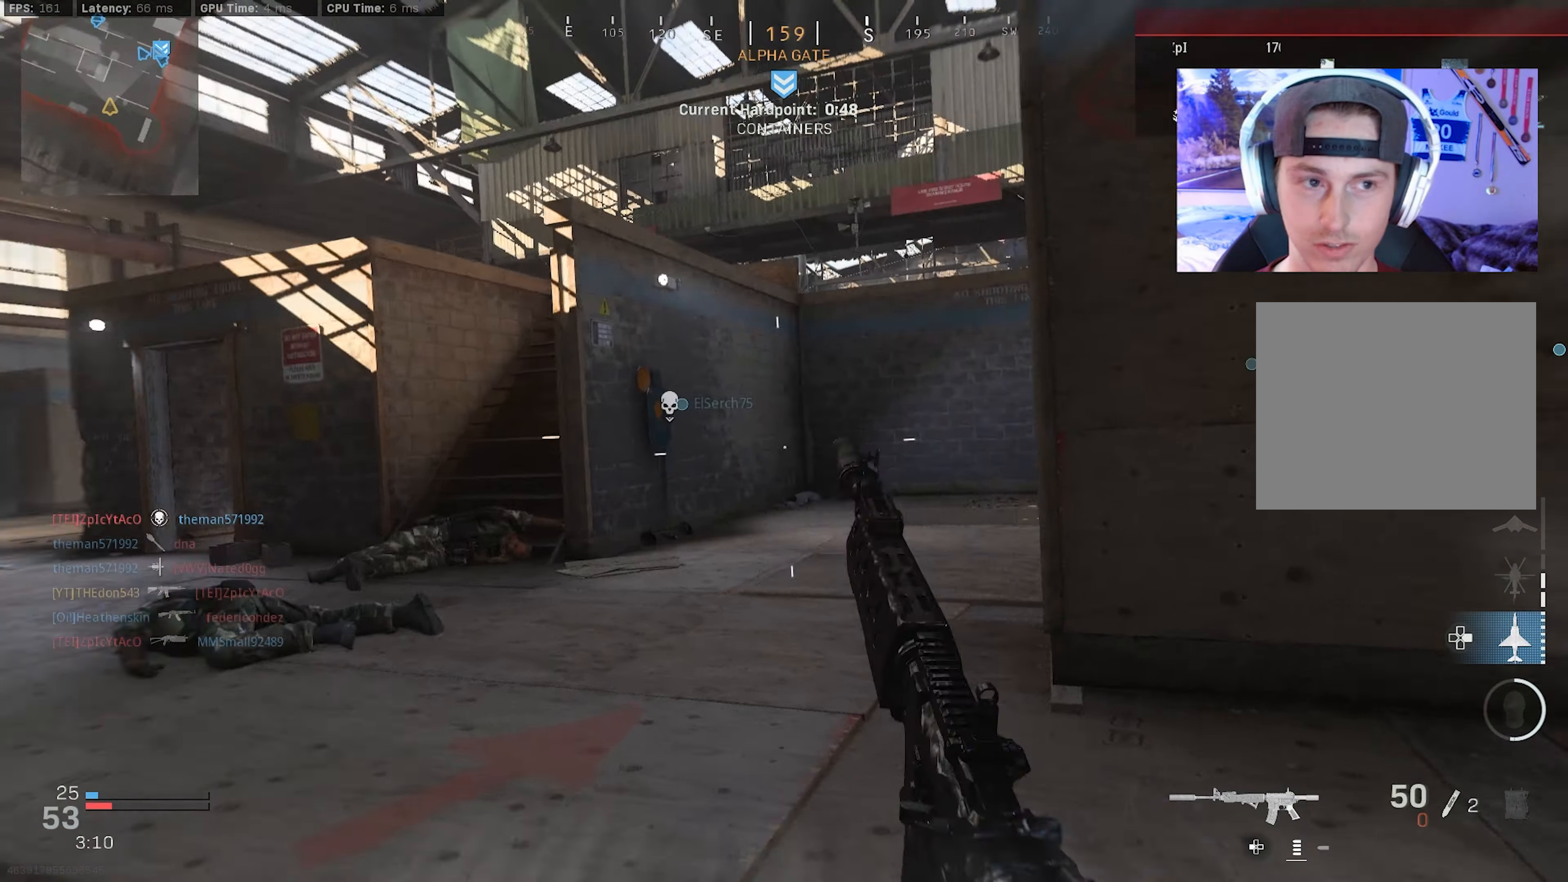
{"buttons": [], "left_stick": "up-left", "right_stick": "left", "events": [[200, "left_stick", "left"], [200, "right_stick", "center"], [233, "R3", "down"], [250, "CROSS", "down"], [266, "right_stick", "left"], [350, "R3", "up"], [366, "CROSS", "up"], [466, "left_stick", "up-left"]]}
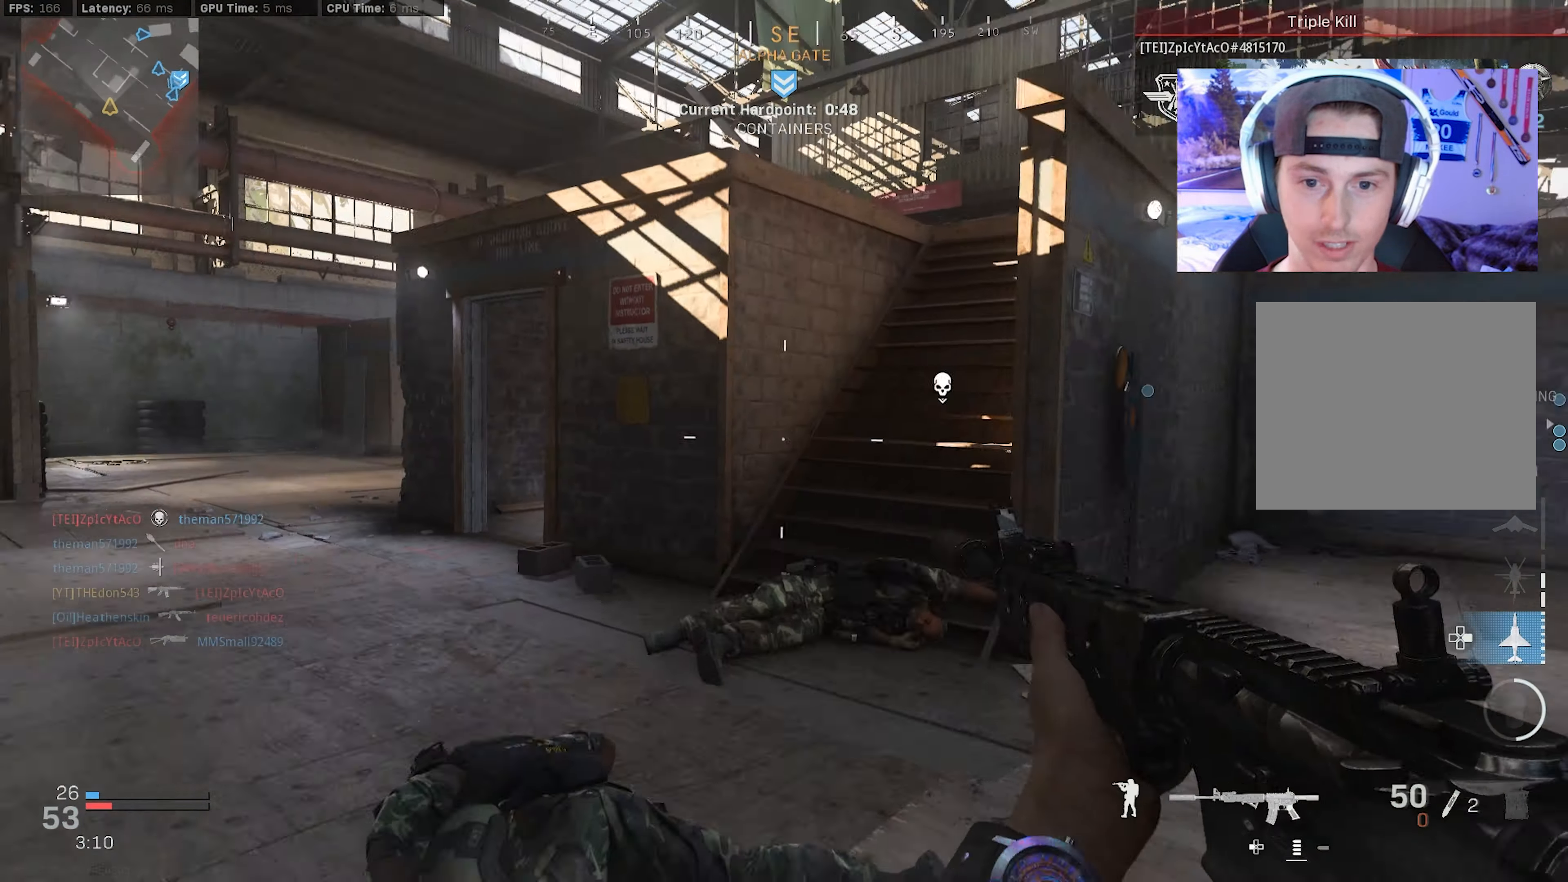
{"buttons": [], "left_stick": "up", "right_stick": "center", "events": [[33, "L3", "down"], [50, "right_stick", "center"], [116, "L3", "up"], [200, "L3", "down"], [233, "right_stick", "right"], [266, "left_stick", "up"], [300, "L3", "up"], [366, "L3", "down"], [466, "right_stick", "center"], [483, "L3", "up"]]}
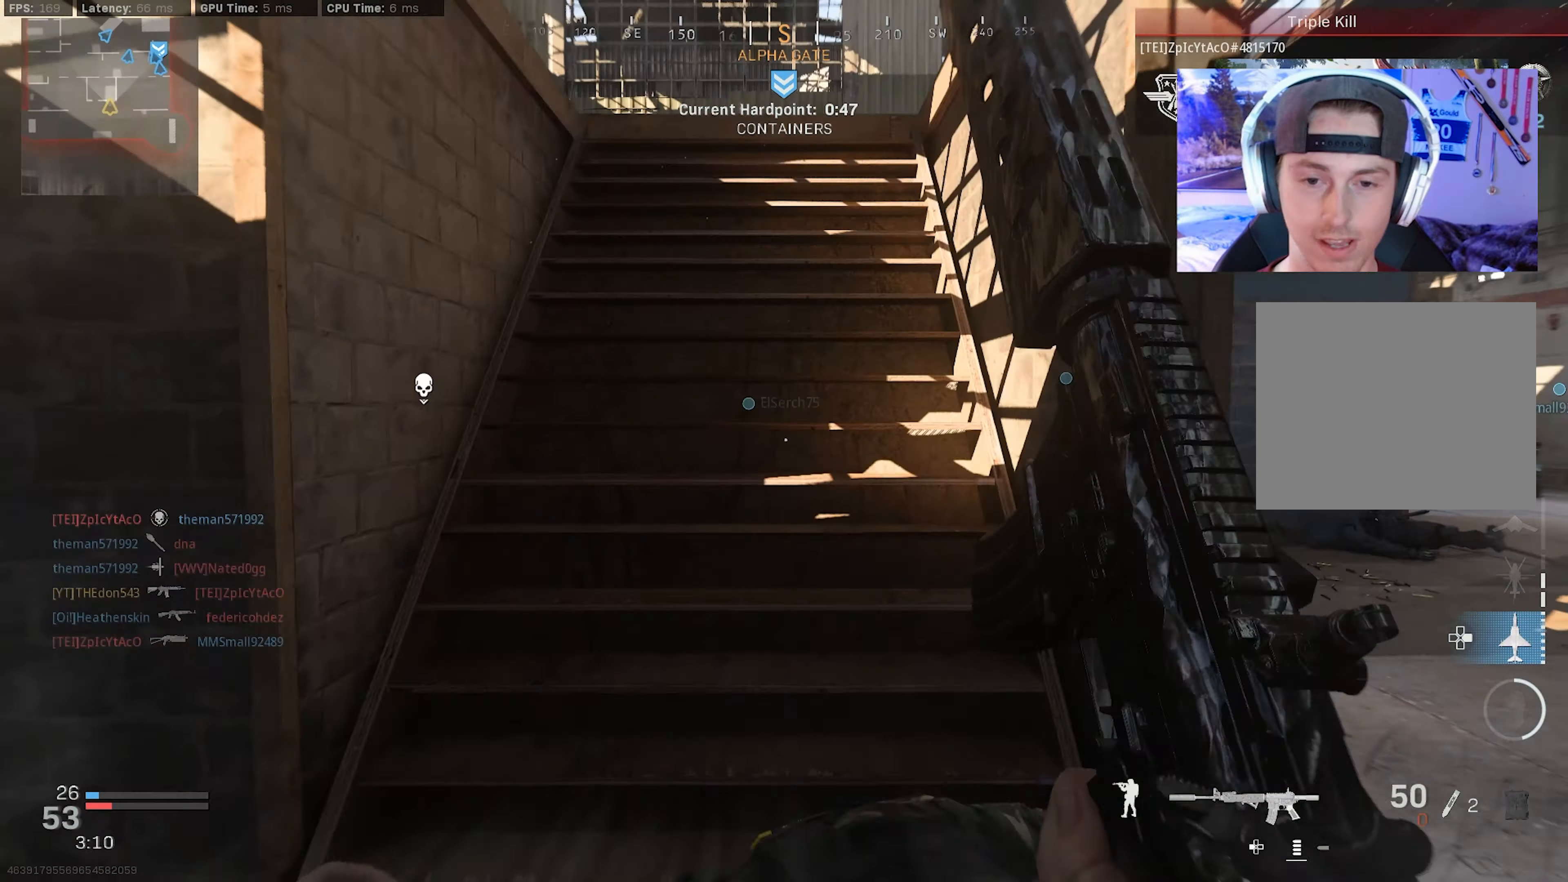
{"buttons": ["L3"], "left_stick": "up", "right_stick": "center", "events": [[50, "L3", "down"], [400, "right_stick", "left"], [483, "right_stick", "center"]]}
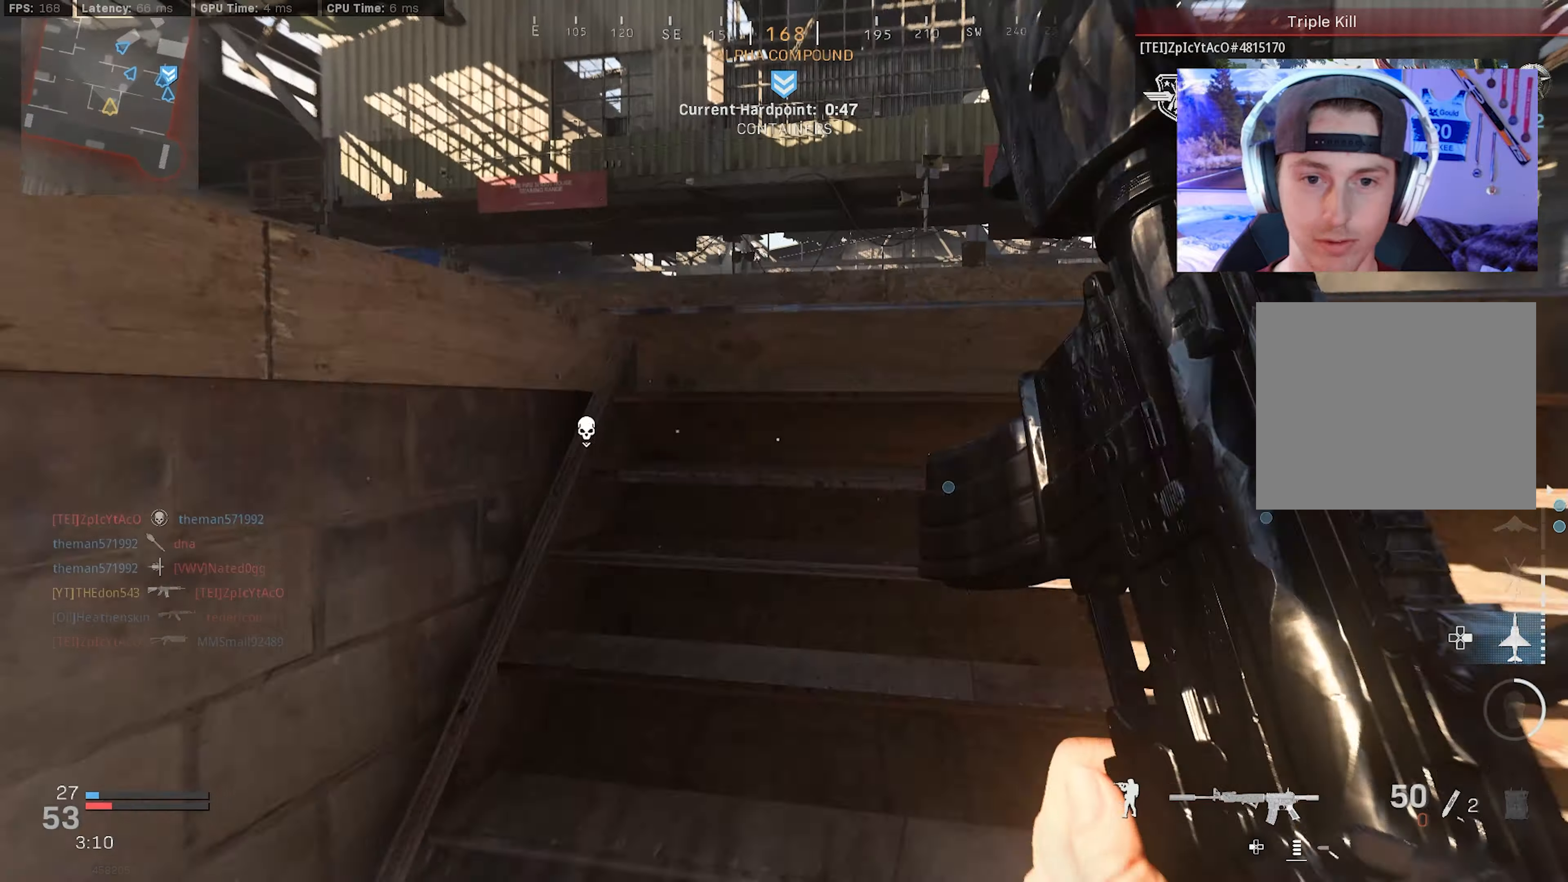
{"buttons": ["L2"], "left_stick": "up", "right_stick": "center", "events": [[83, "L3", "up"], [150, "L2", "down"], [150, "left_stick", "right"], [367, "left_stick", "up"]]}
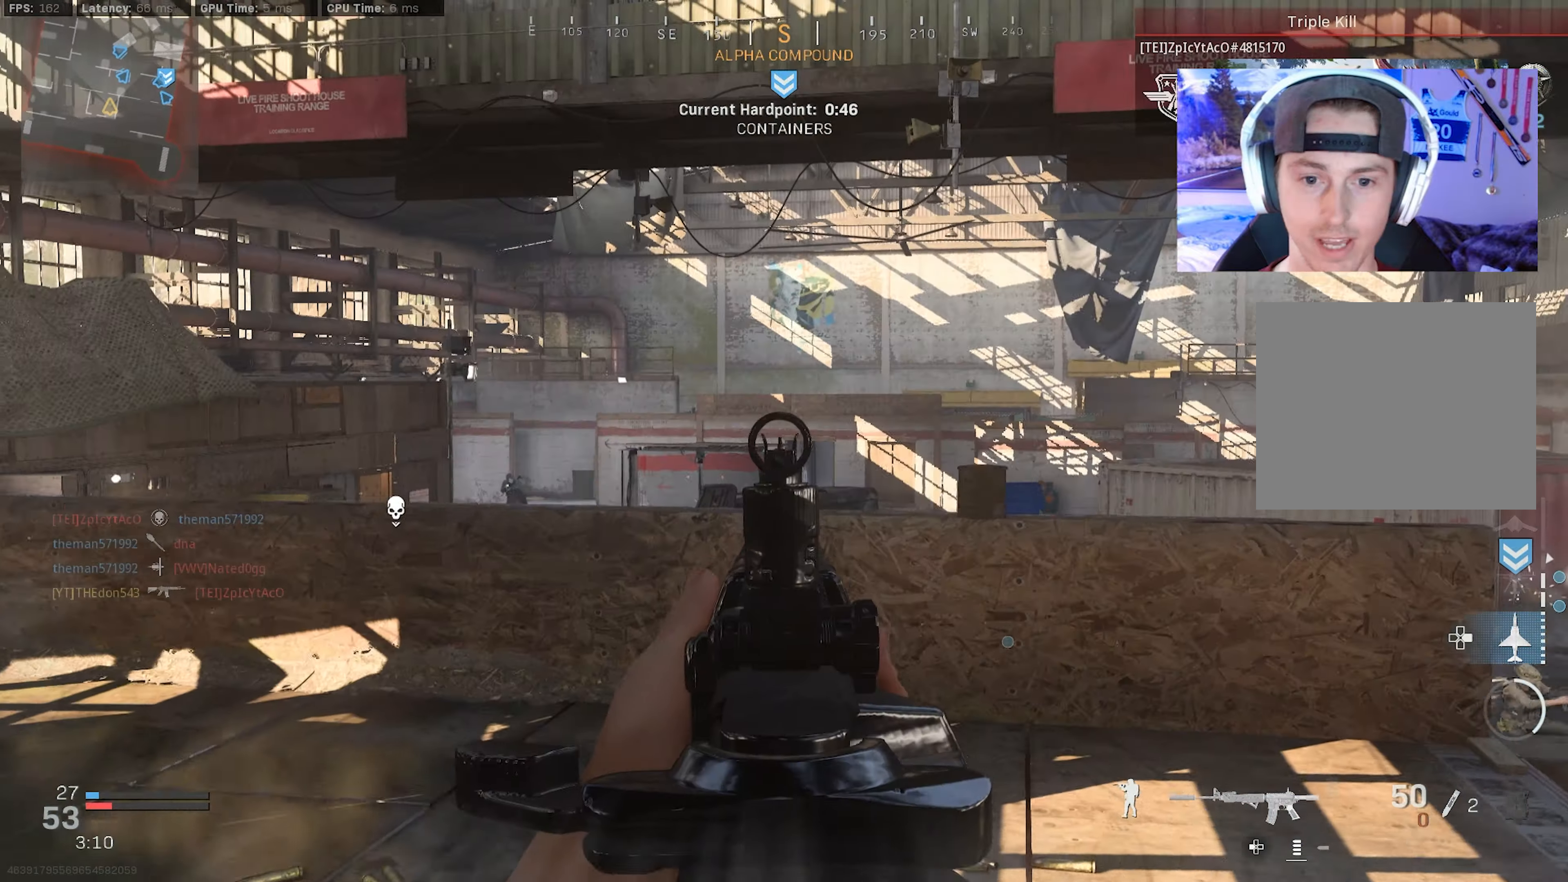
{"buttons": ["L2", "R2"], "left_stick": "up-right", "right_stick": "down", "events": [[17, "left_stick", "up-left"], [67, "right_stick", "left"], [150, "right_stick", "down-left"], [167, "left_stick", "down-right"], [350, "left_stick", "up-right"], [450, "R2", "down"], [467, "right_stick", "down"]]}
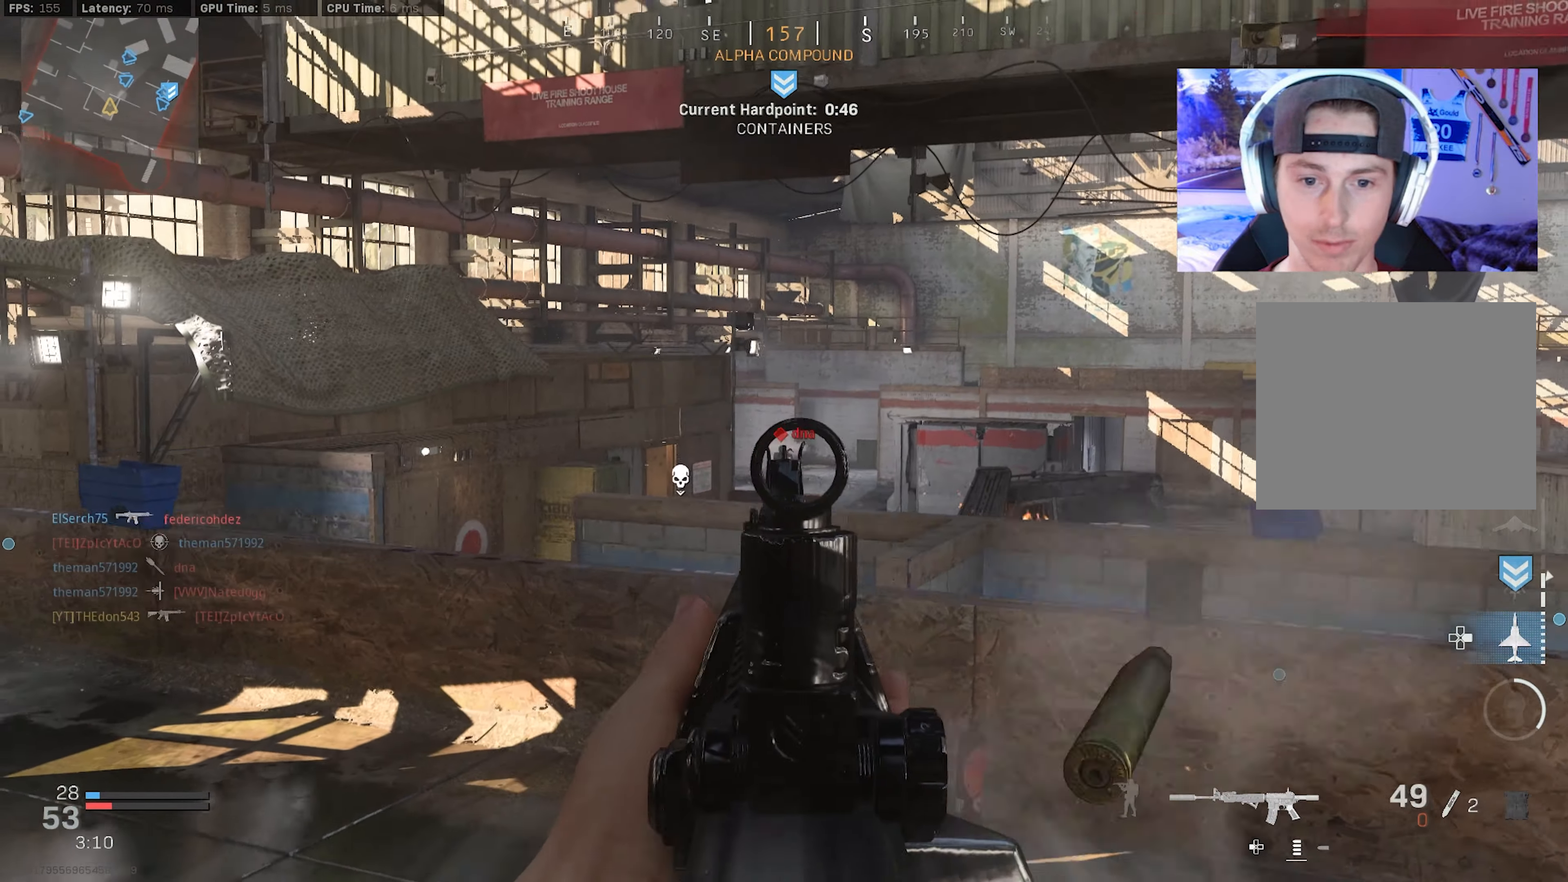
{"buttons": ["L2", "R2"], "left_stick": "down-left", "right_stick": "down", "events": [[33, "left_stick", "center"], [150, "left_stick", "down"], [483, "left_stick", "down-left"]]}
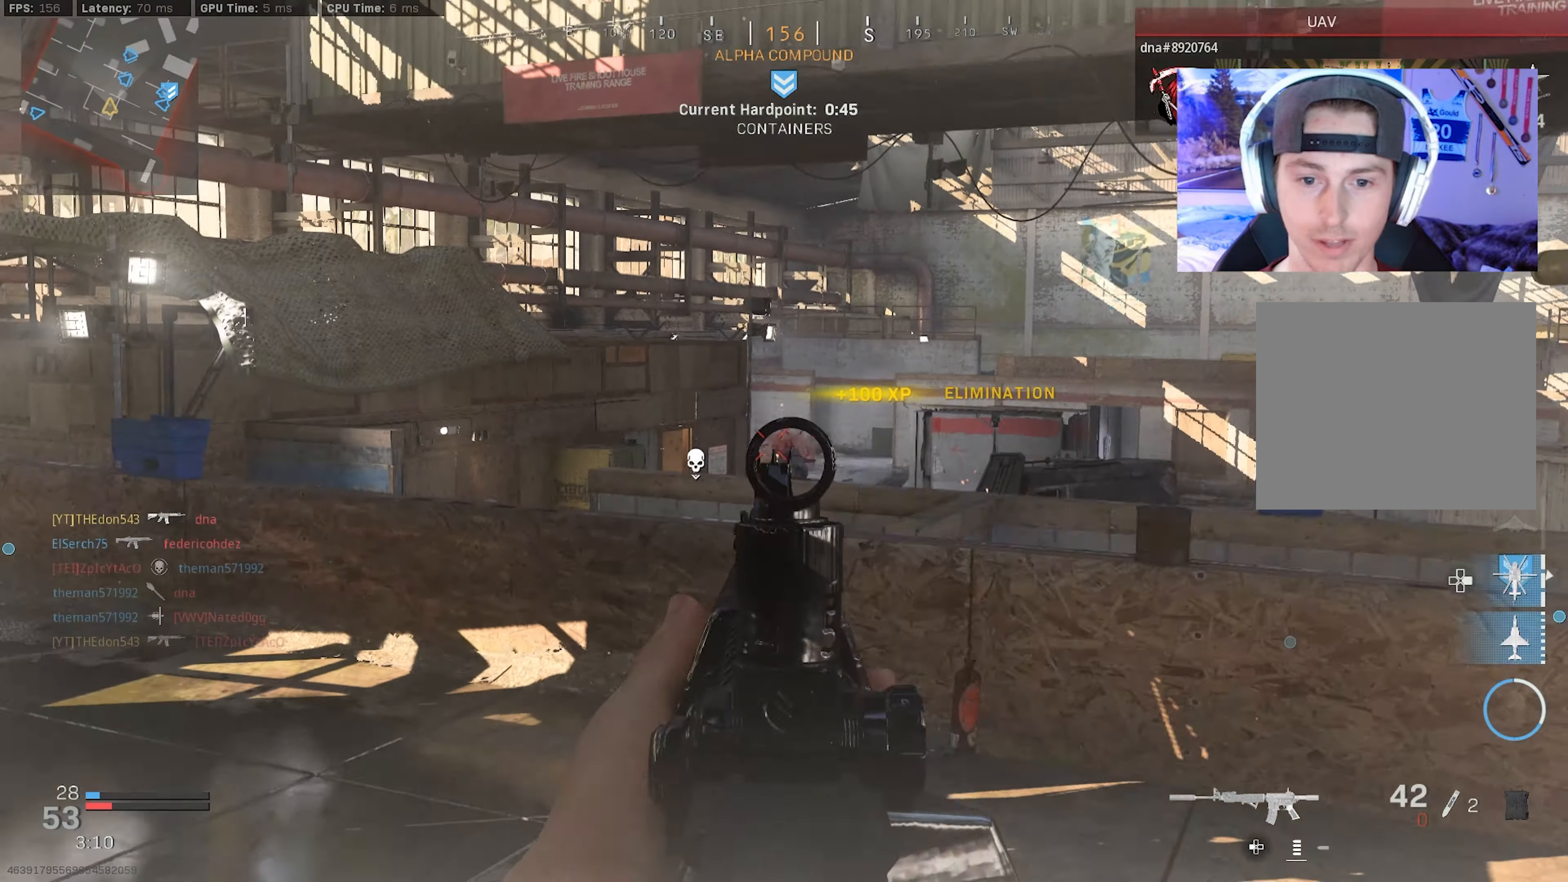
{"buttons": [], "left_stick": "up-left", "right_stick": "left", "events": [[33, "right_stick", "center"], [50, "L2", "up"], [67, "R2", "up"], [133, "right_stick", "left"], [400, "left_stick", "left"], [500, "left_stick", "up-left"]]}
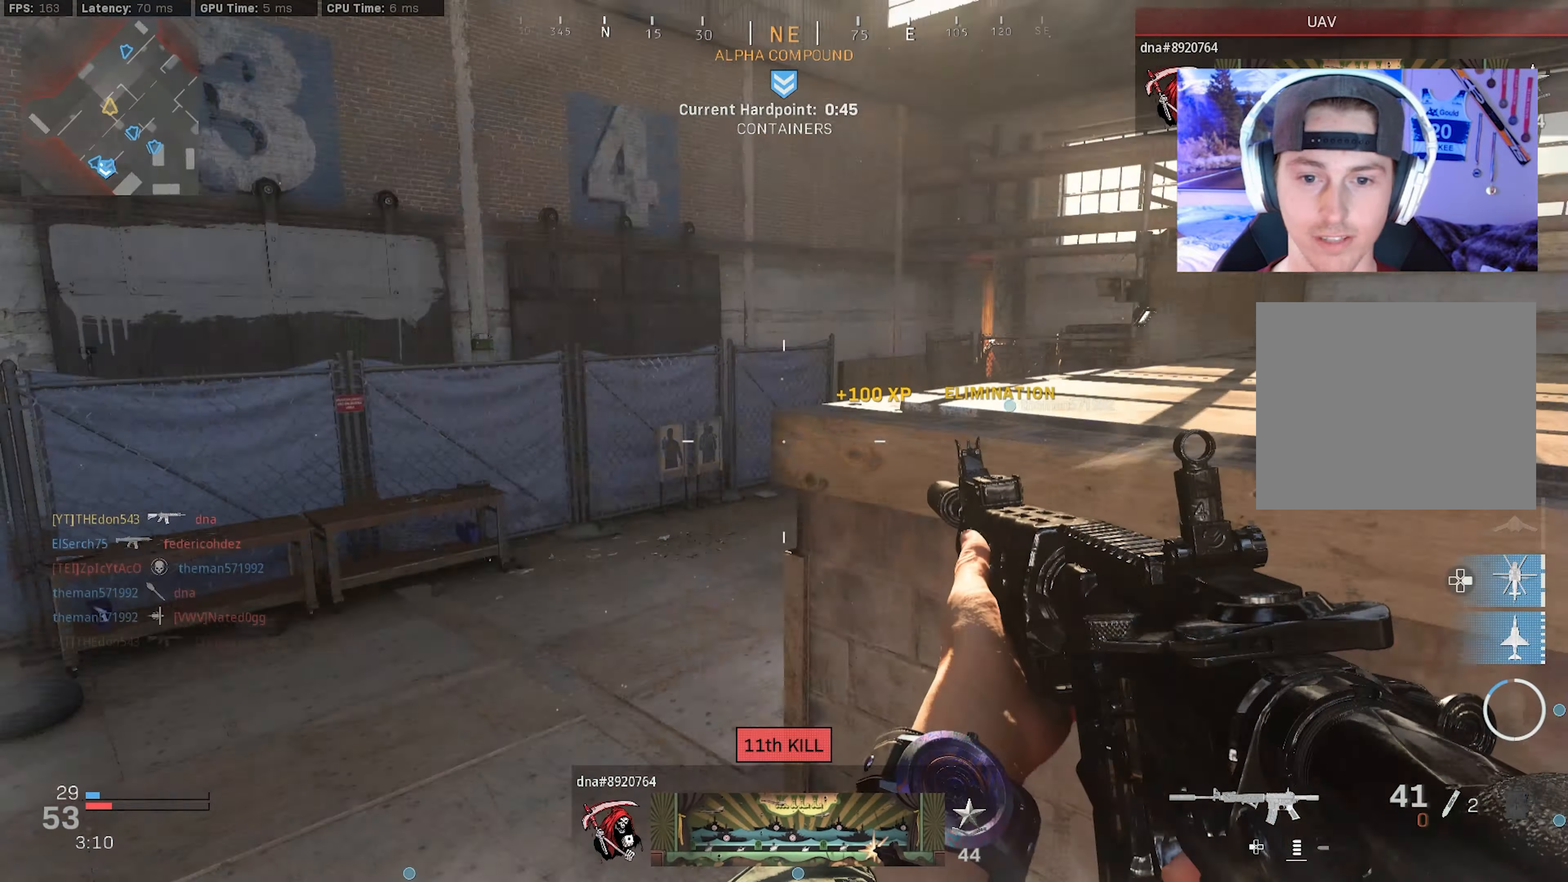
{"buttons": ["L3"], "left_stick": "up-left", "right_stick": "right", "events": [[83, "L3", "down"], [100, "right_stick", "center"], [133, "L3", "up"], [150, "right_stick", "right"], [200, "L3", "down"], [317, "L3", "up"], [367, "L3", "down"]]}
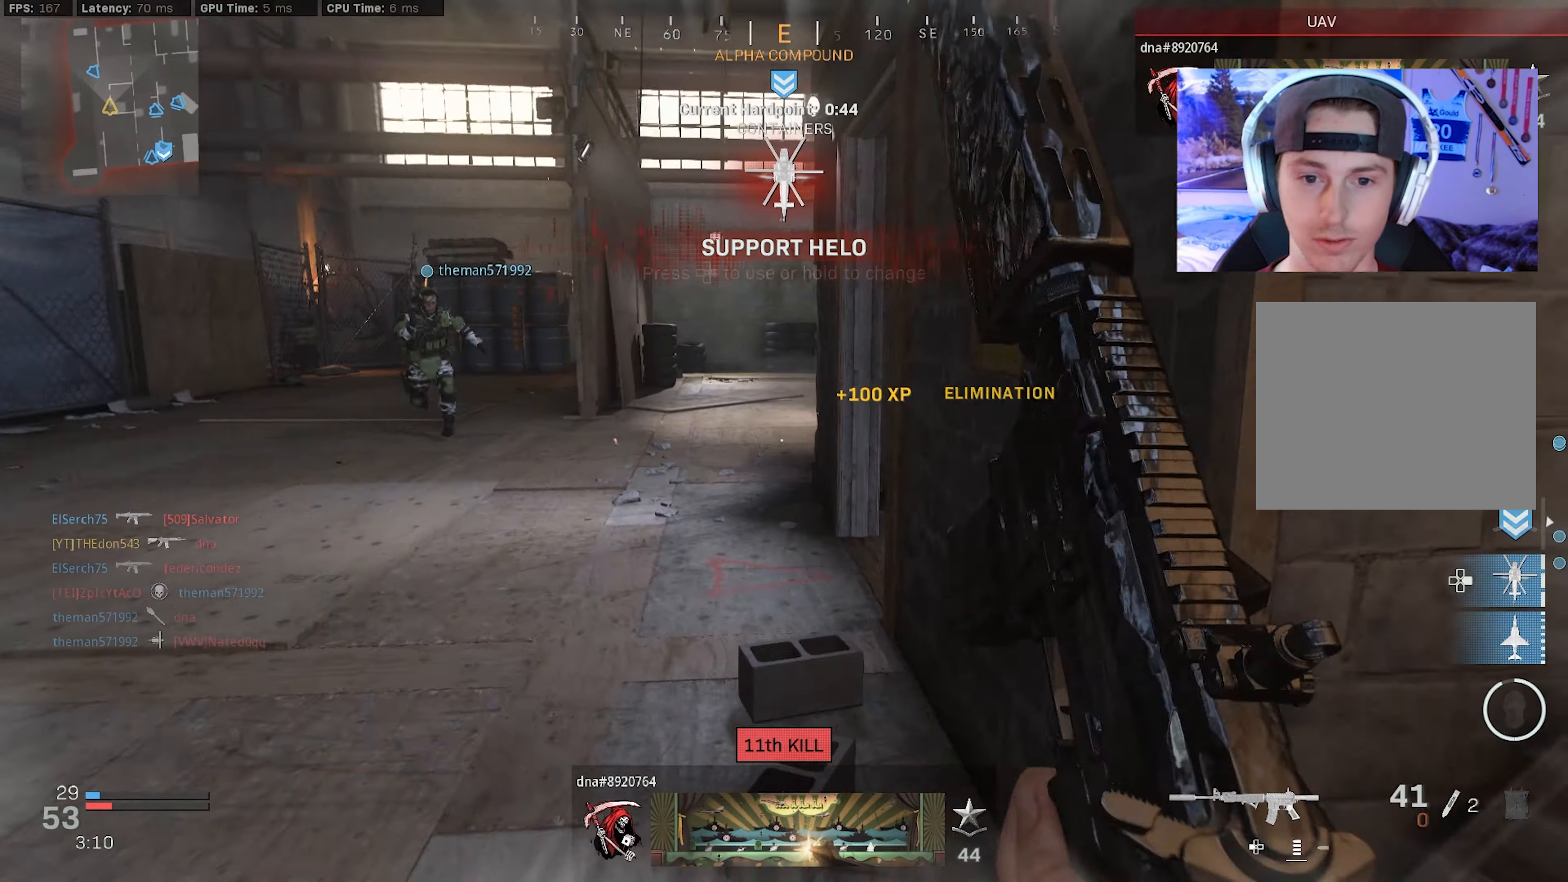
{"buttons": [], "left_stick": "down-left", "right_stick": "center", "events": [[100, "R3", "down"], [183, "right_stick", "up-right"], [200, "L3", "up"], [200, "R3", "up"], [350, "R3", "down"], [400, "CROSS", "down"], [417, "left_stick", "down-left"], [450, "right_stick", "center"], [500, "CROSS", "up"], [500, "R3", "up"]]}
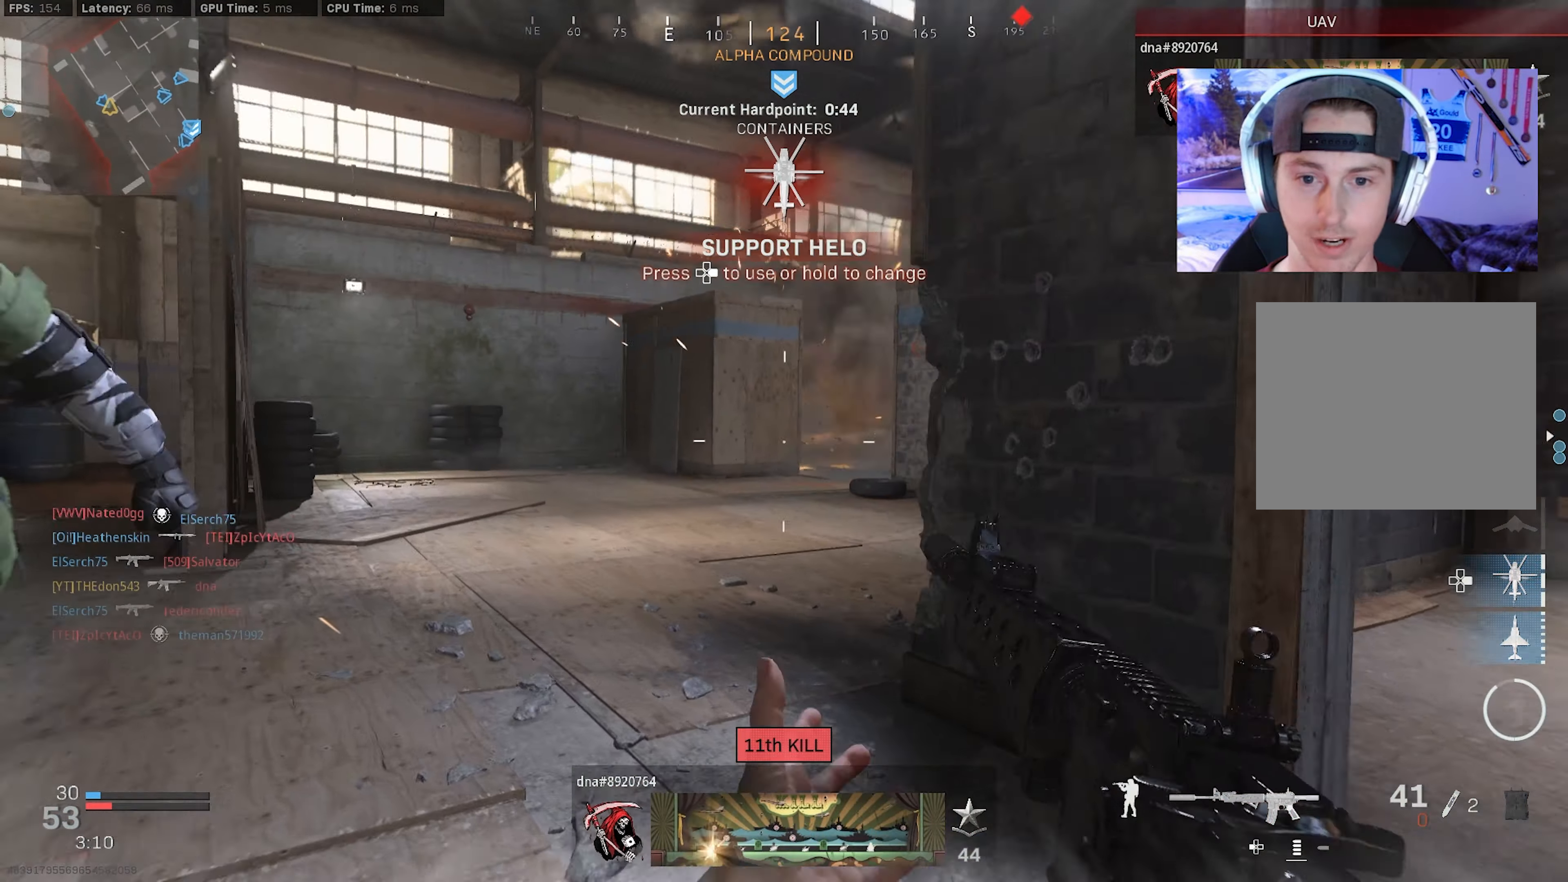
{"buttons": [], "left_stick": "up-left", "right_stick": "center", "events": [[83, "right_stick", "up-right"], [150, "left_stick", "up-left"], [250, "right_stick", "right"], [367, "right_stick", "center"]]}
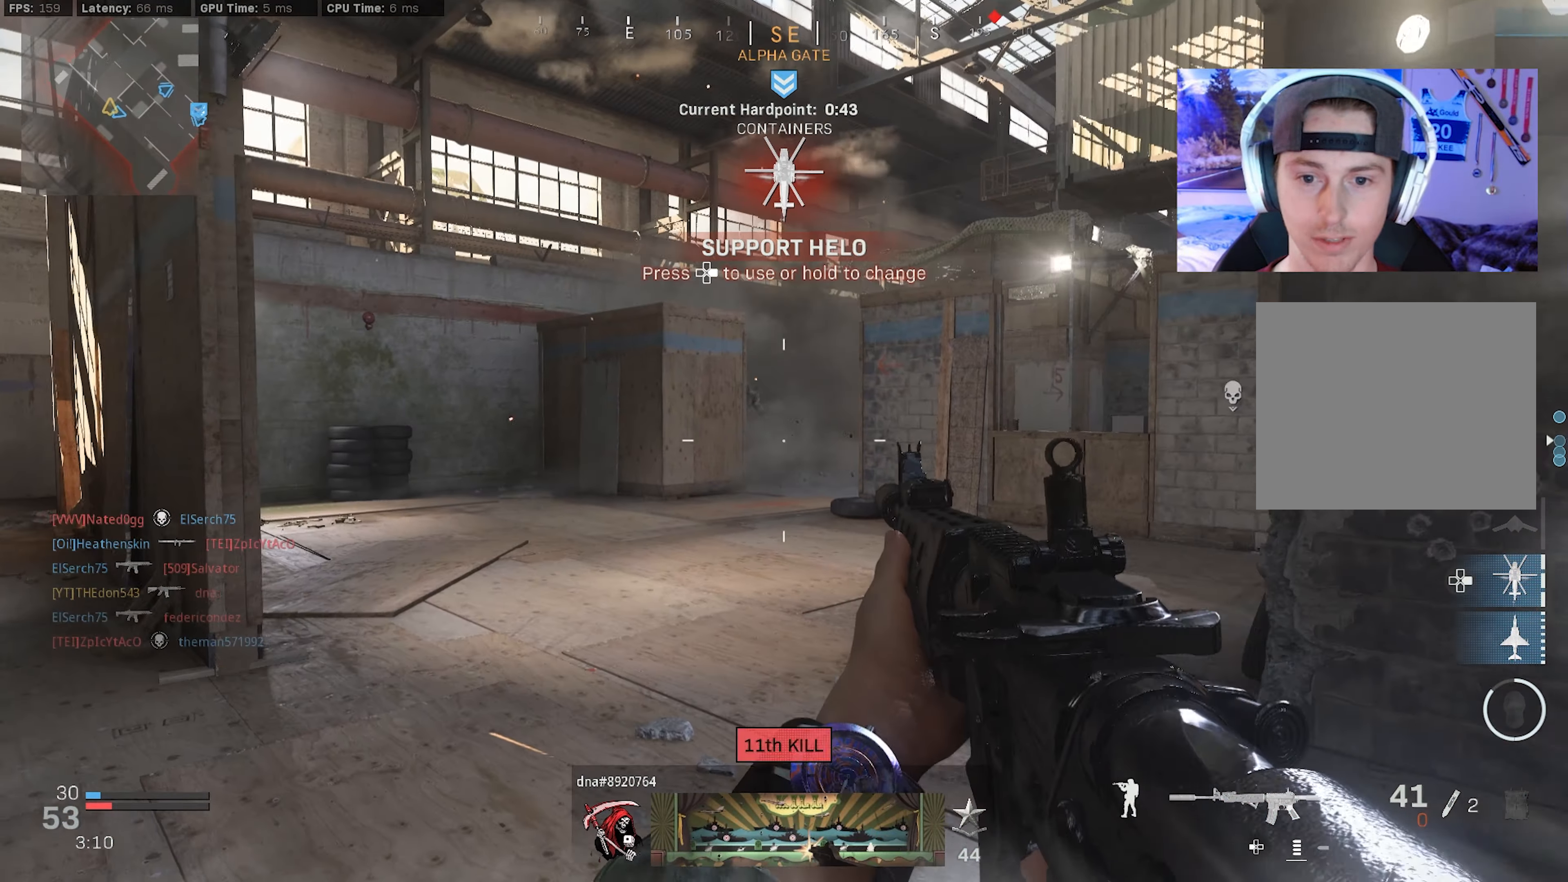
{"buttons": [], "left_stick": "up-left", "right_stick": "center", "events": [[17, "left_stick", "left"], [33, "right_stick", "right"], [167, "right_stick", "center"], [317, "left_stick", "up-left"], [383, "L3", "down"], [467, "L3", "up"]]}
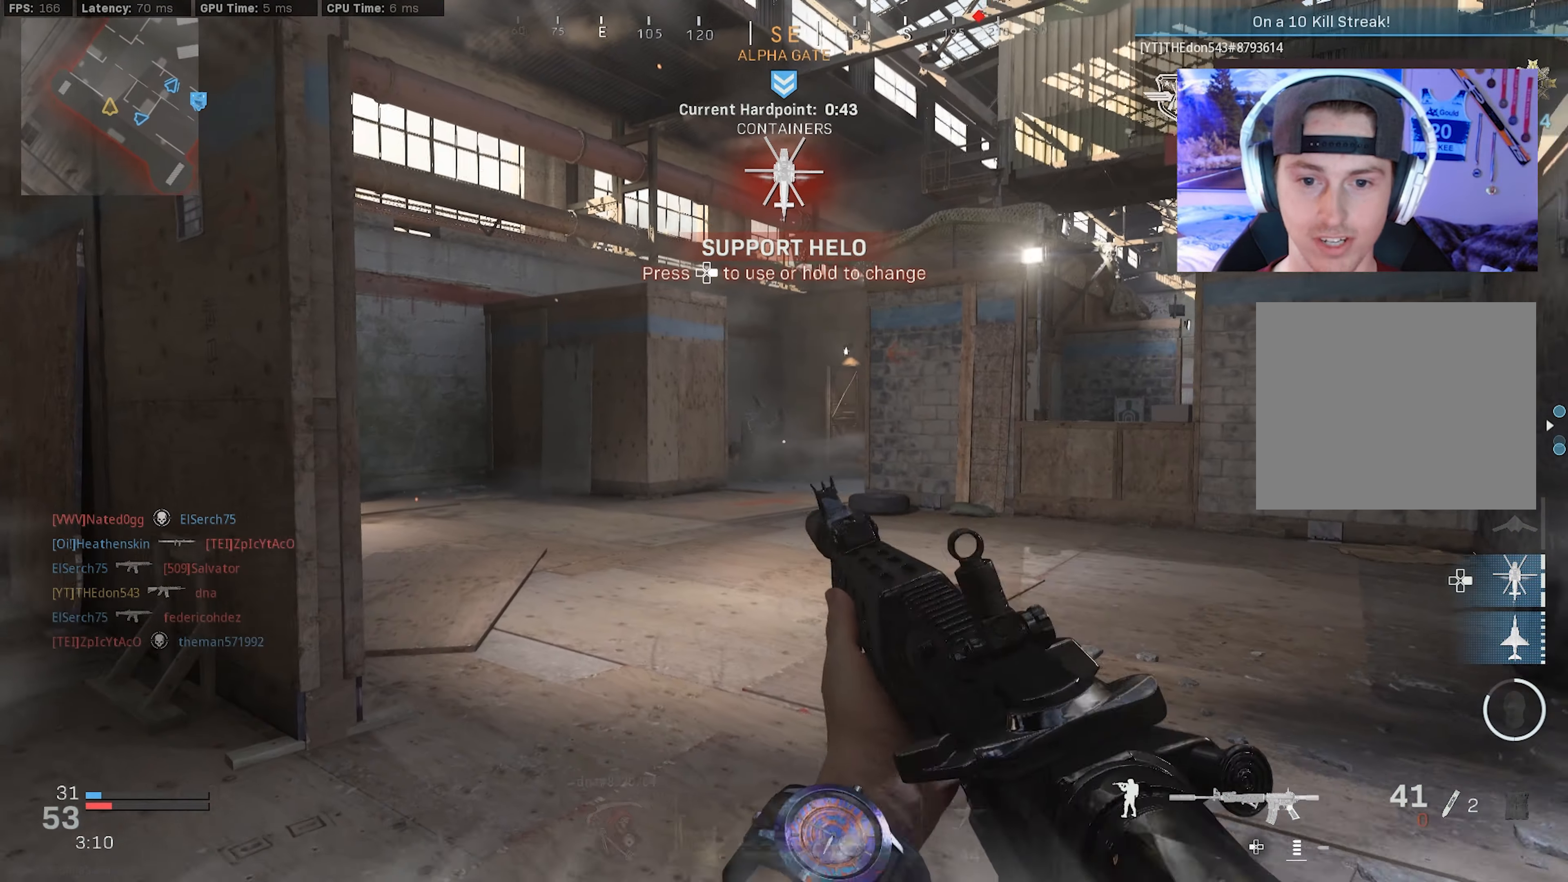
{"buttons": [], "left_stick": "up-left", "right_stick": "right", "events": [[50, "L3", "down"], [133, "L3", "up"], [200, "L3", "down"], [400, "R3", "down"], [450, "right_stick", "right"], [483, "R3", "up"], [500, "L3", "up"]]}
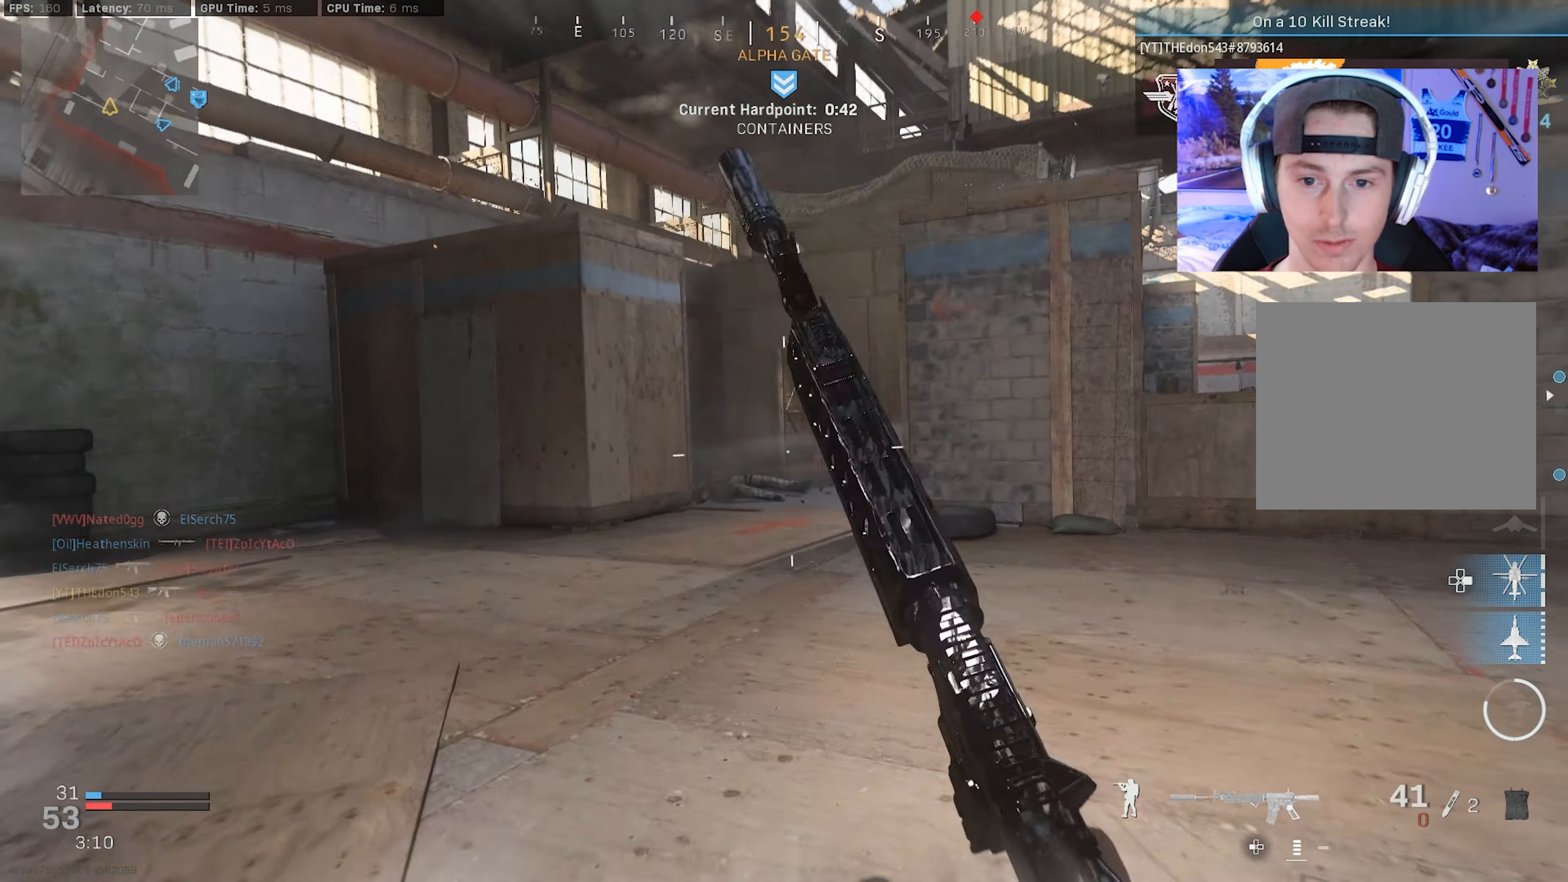
{"buttons": [], "left_stick": "down-left", "right_stick": "center", "events": [[200, "left_stick", "down-left"], [217, "R3", "down"], [233, "CROSS", "down"], [367, "R3", "up"], [384, "CROSS", "up"], [450, "right_stick", "center"]]}
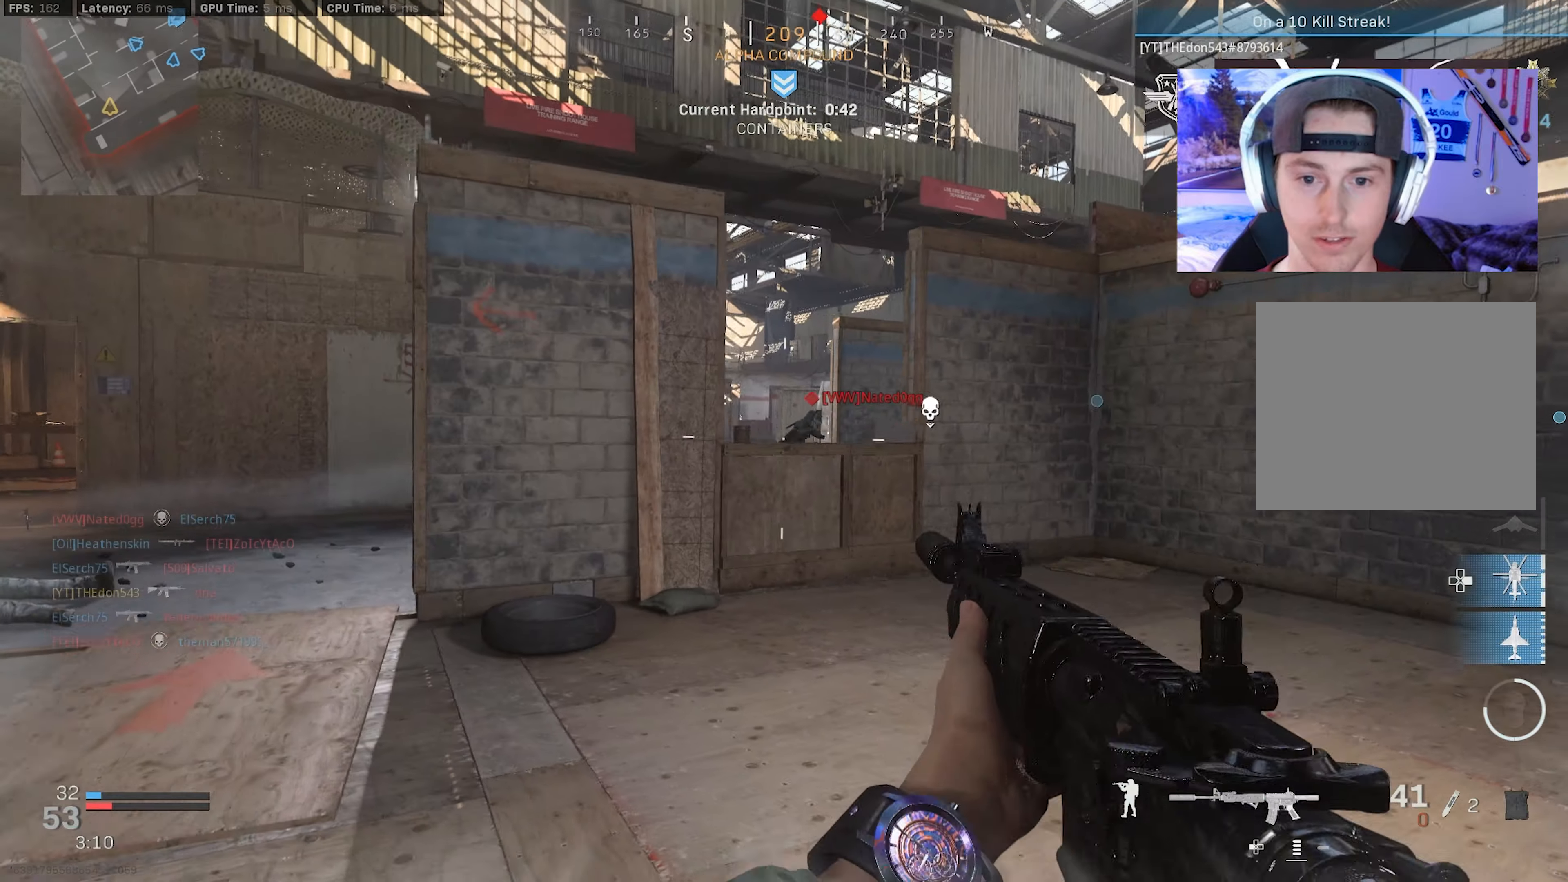
{"buttons": [], "left_stick": "left", "right_stick": "left", "events": [[150, "right_stick", "right"], [217, "right_stick", "center"], [267, "right_stick", "right"], [350, "right_stick", "center"], [400, "right_stick", "left"], [500, "left_stick", "left"]]}
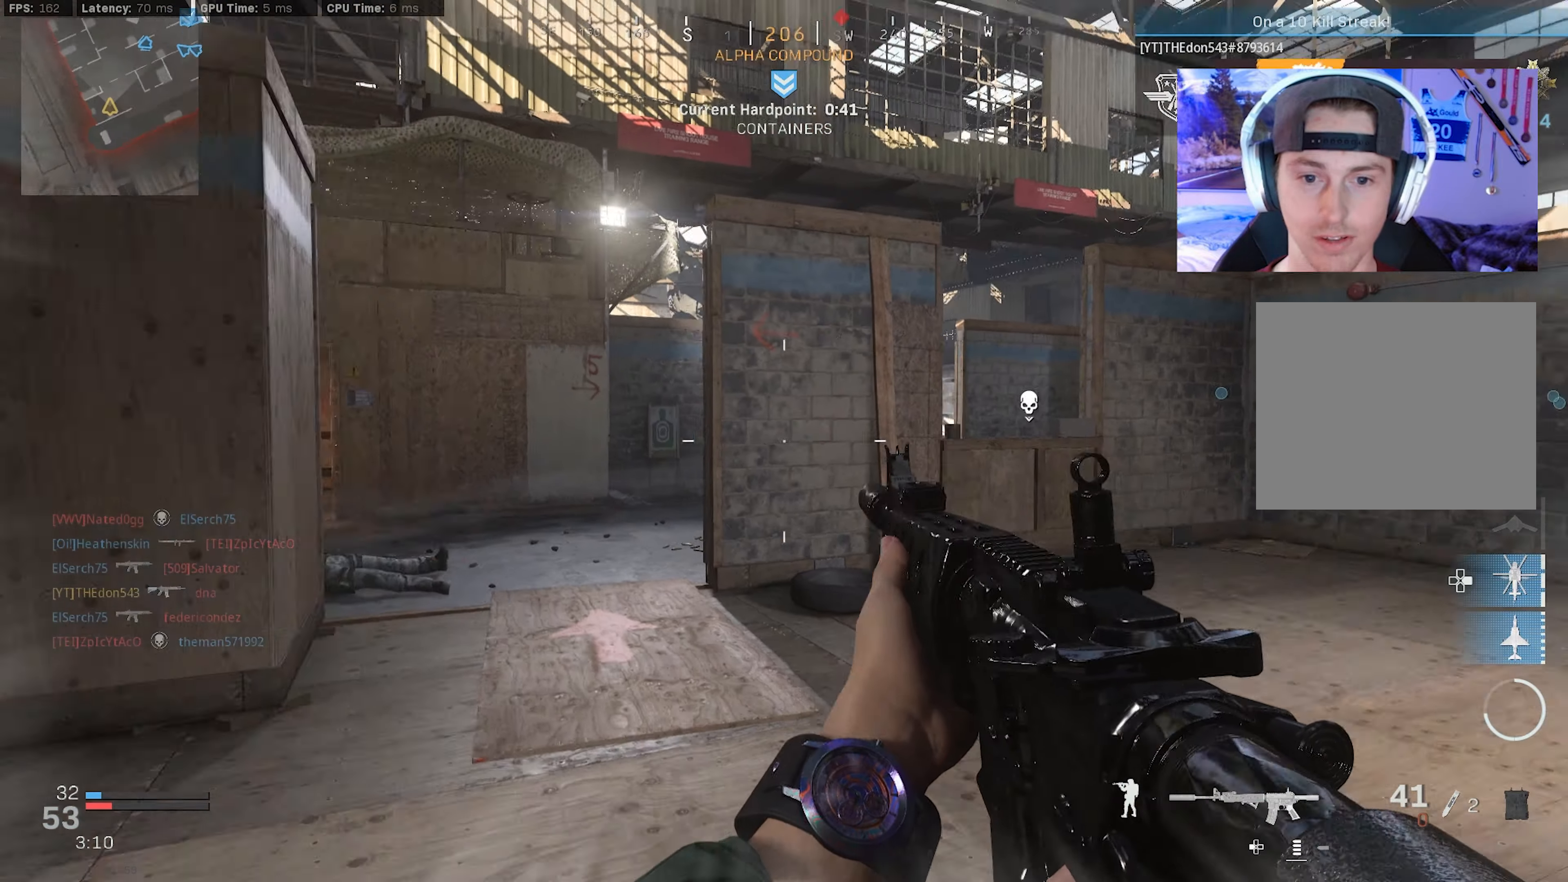
{"buttons": [], "left_stick": "left", "right_stick": "center", "events": [[100, "right_stick", "right"], [300, "right_stick", "center"]]}
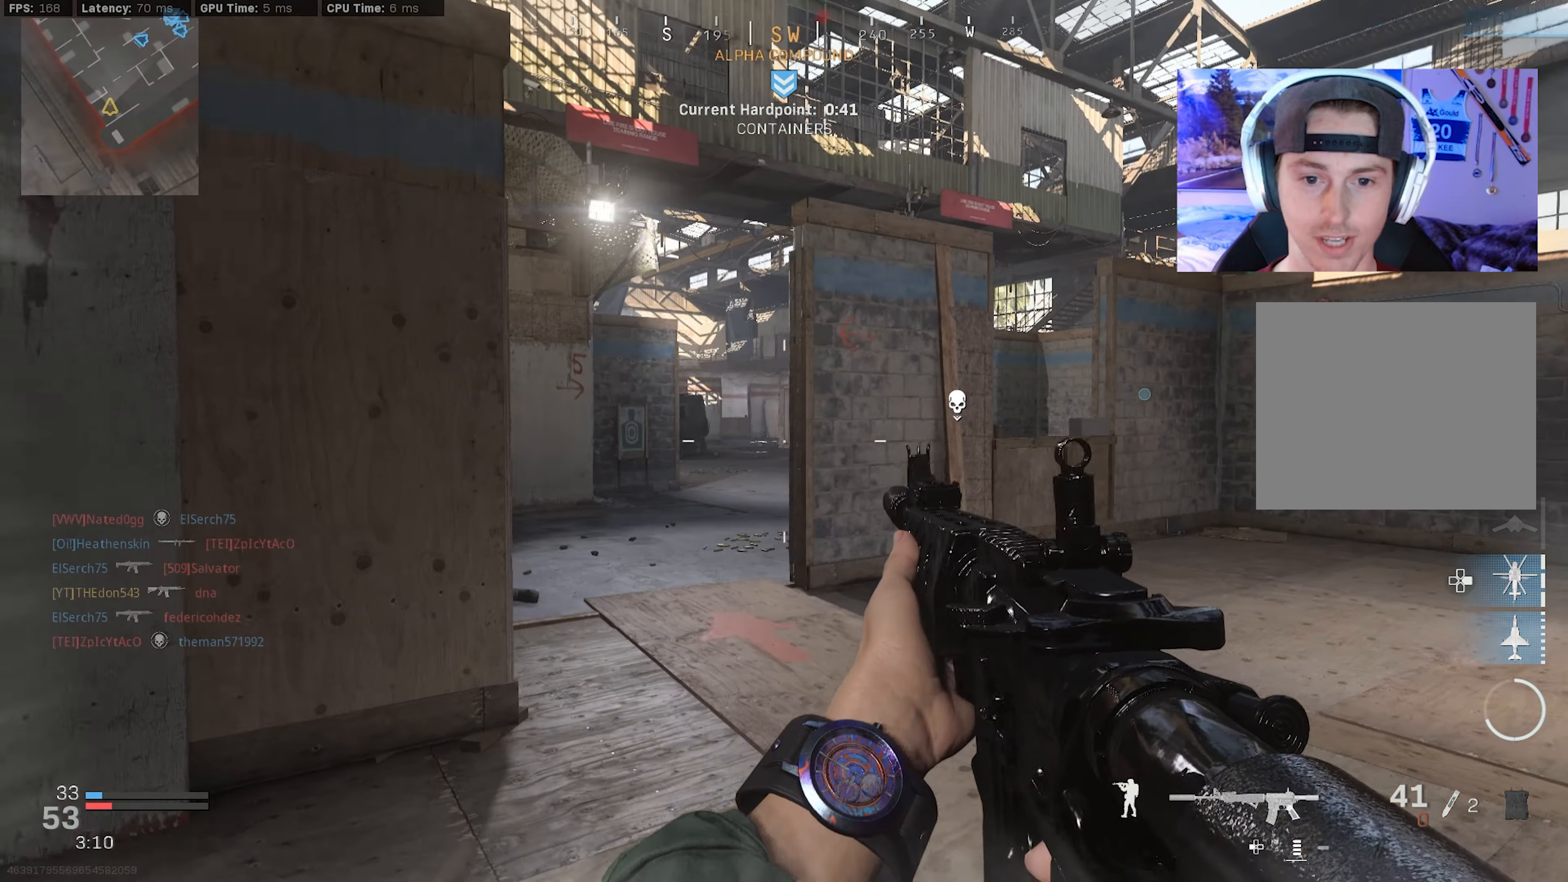
{"buttons": ["L2"], "left_stick": "right", "right_stick": "center", "events": [[50, "L2", "down"], [150, "left_stick", "up-left"], [150, "right_stick", "up-left"], [250, "right_stick", "center"], [300, "left_stick", "up"], [450, "left_stick", "right"]]}
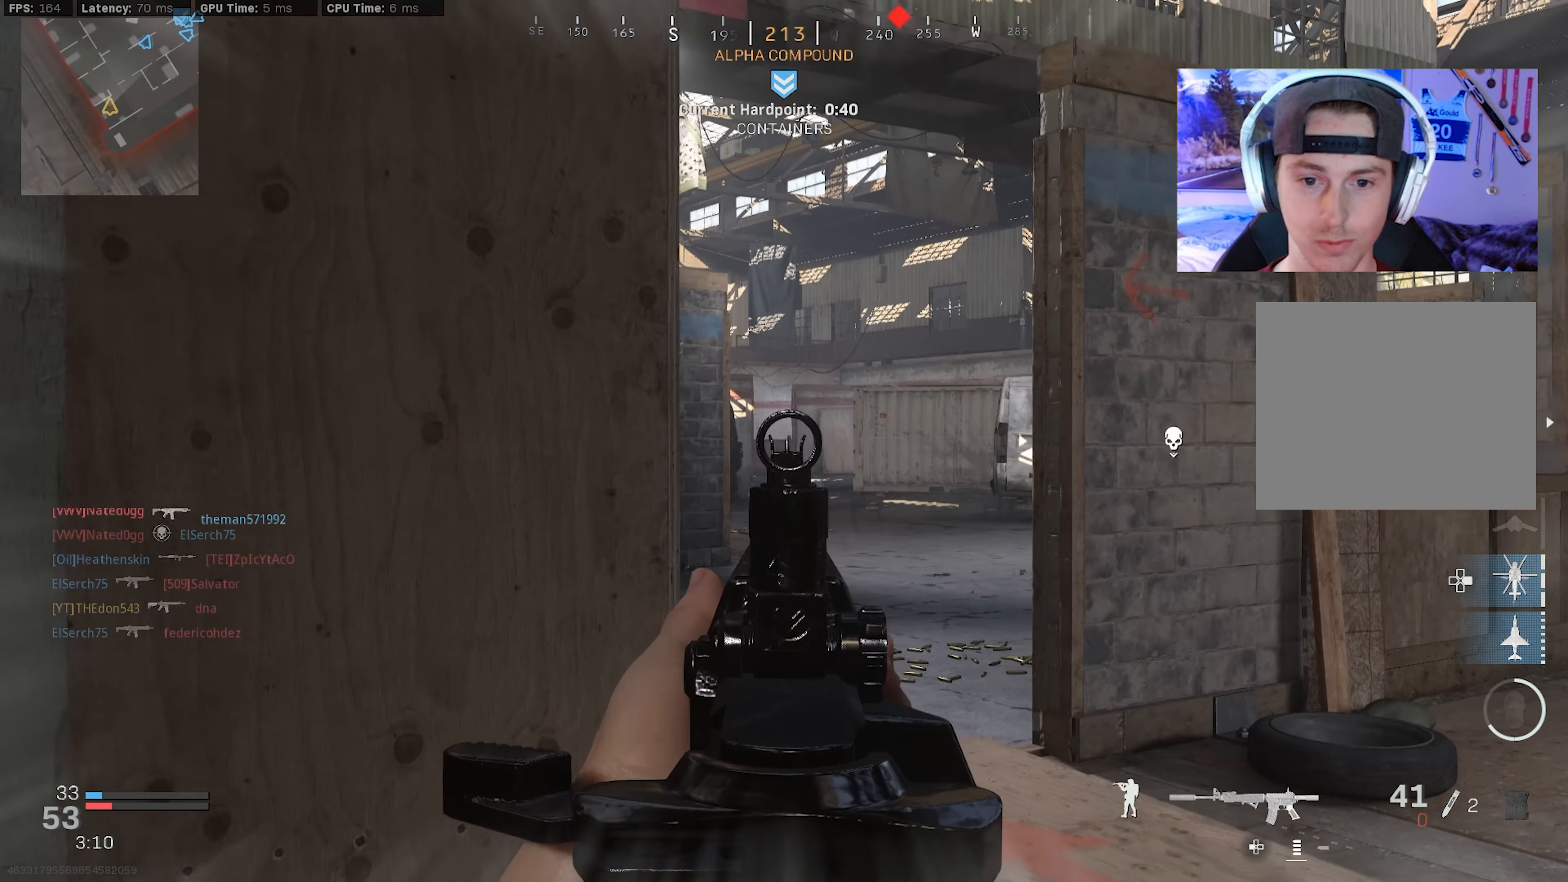
{"buttons": [], "left_stick": "down-left", "right_stick": "center", "events": [[50, "left_stick", "center"], [100, "L2", "up"], [100, "left_stick", "left"], [100, "right_stick", "right"], [267, "left_stick", "down-left"], [367, "right_stick", "center"]]}
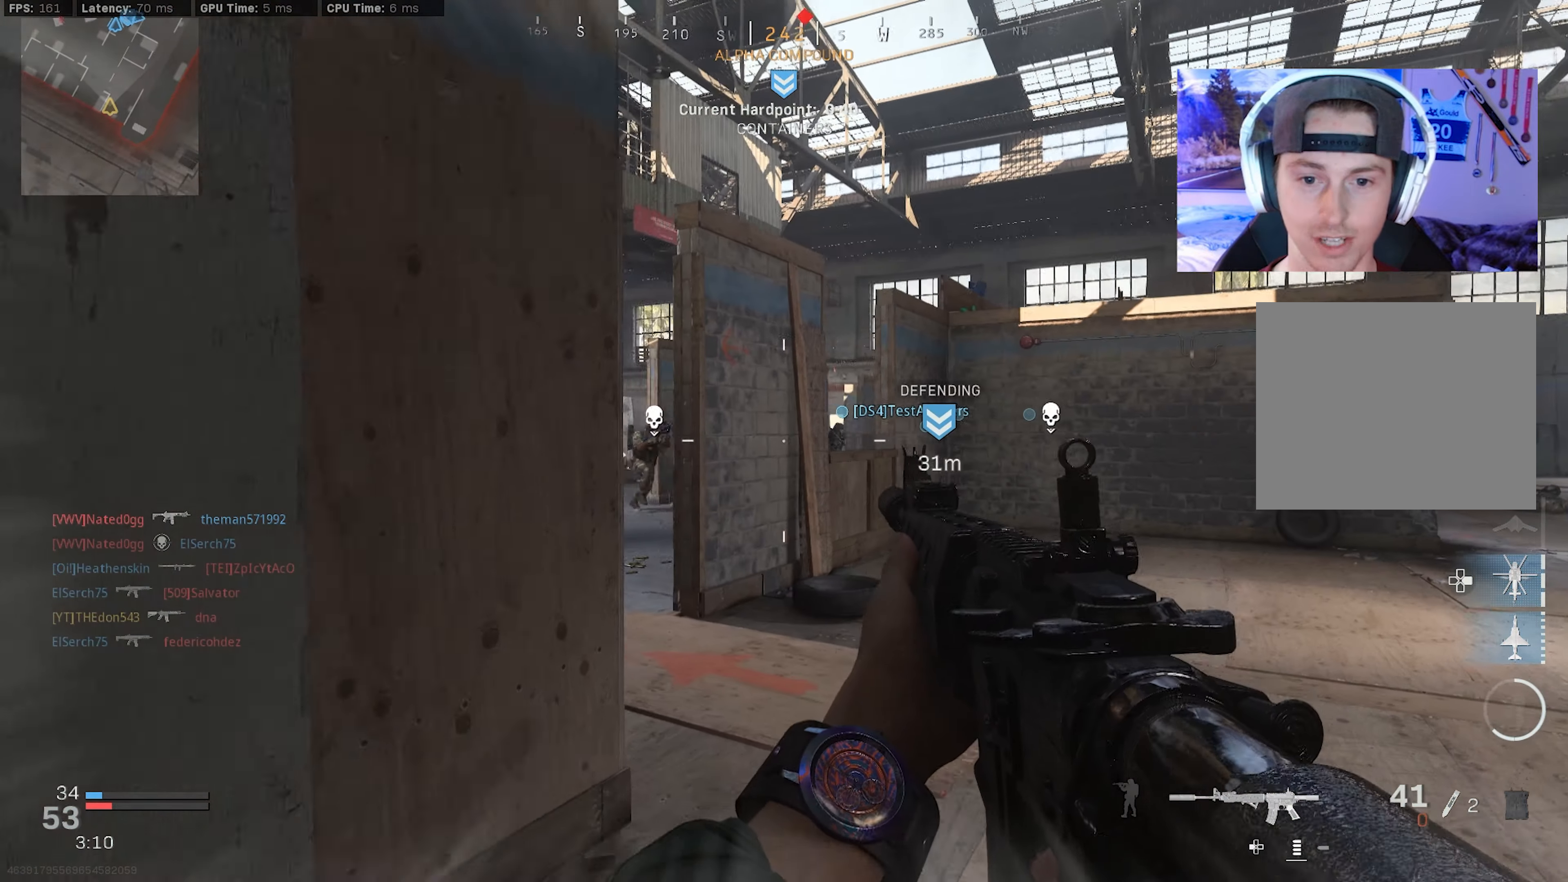
{"buttons": [], "left_stick": "right", "right_stick": "center", "events": [[167, "right_stick", "left"], [184, "left_stick", "right"], [267, "right_stick", "center"], [350, "right_stick", "right"], [500, "right_stick", "center"]]}
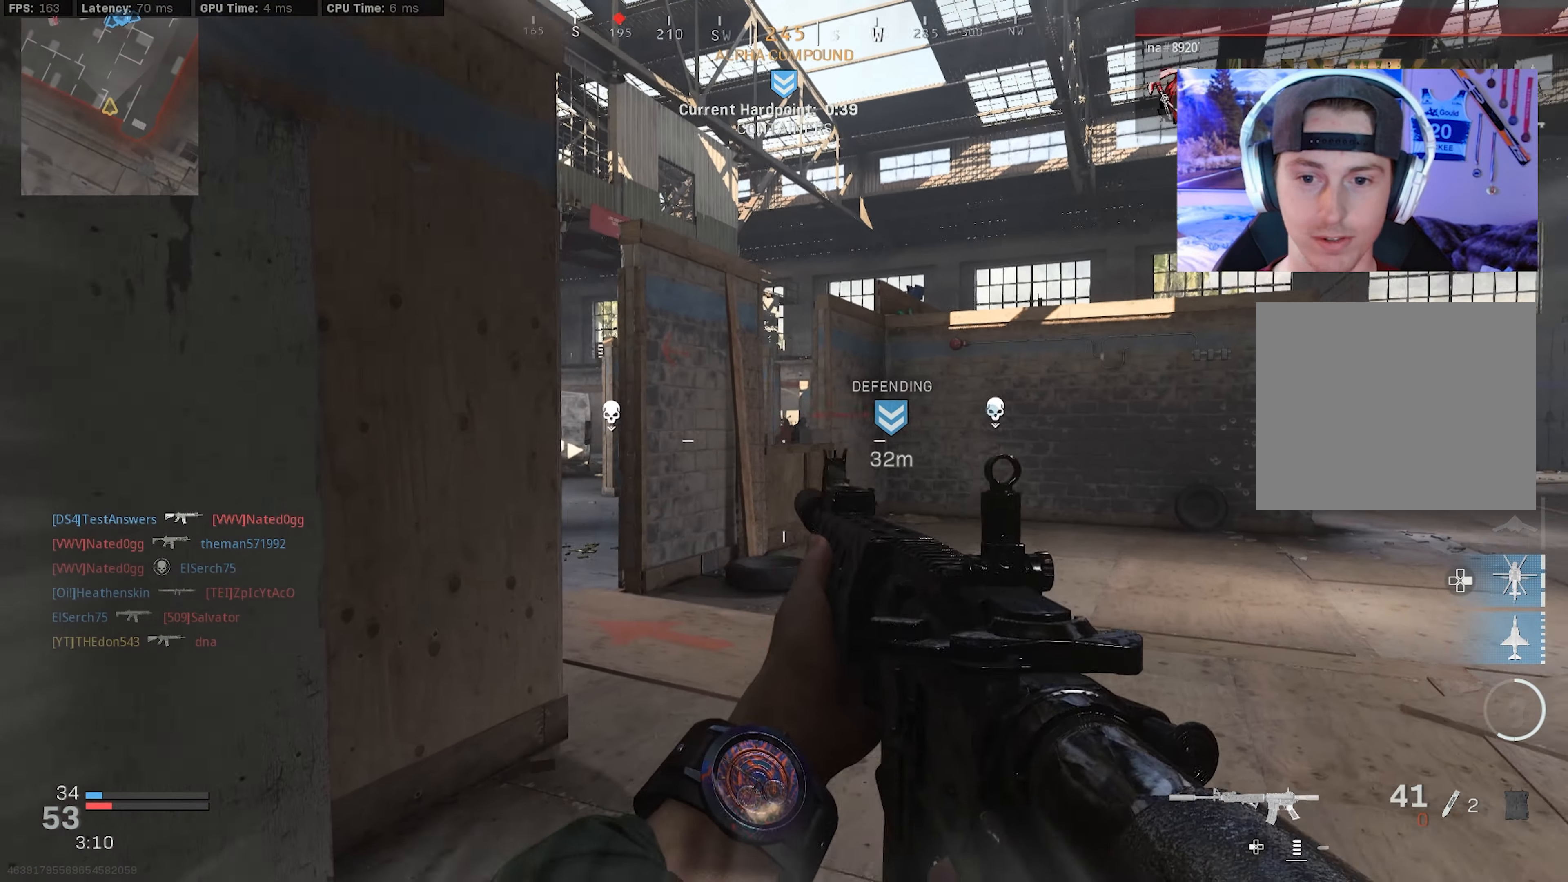
{"buttons": [], "left_stick": "right", "right_stick": "left", "events": [[17, "L2", "down"], [50, "left_stick", "center"], [100, "left_stick", "left"], [234, "right_stick", "up"], [350, "right_stick", "center"], [400, "left_stick", "right"], [450, "L2", "up"], [500, "right_stick", "left"]]}
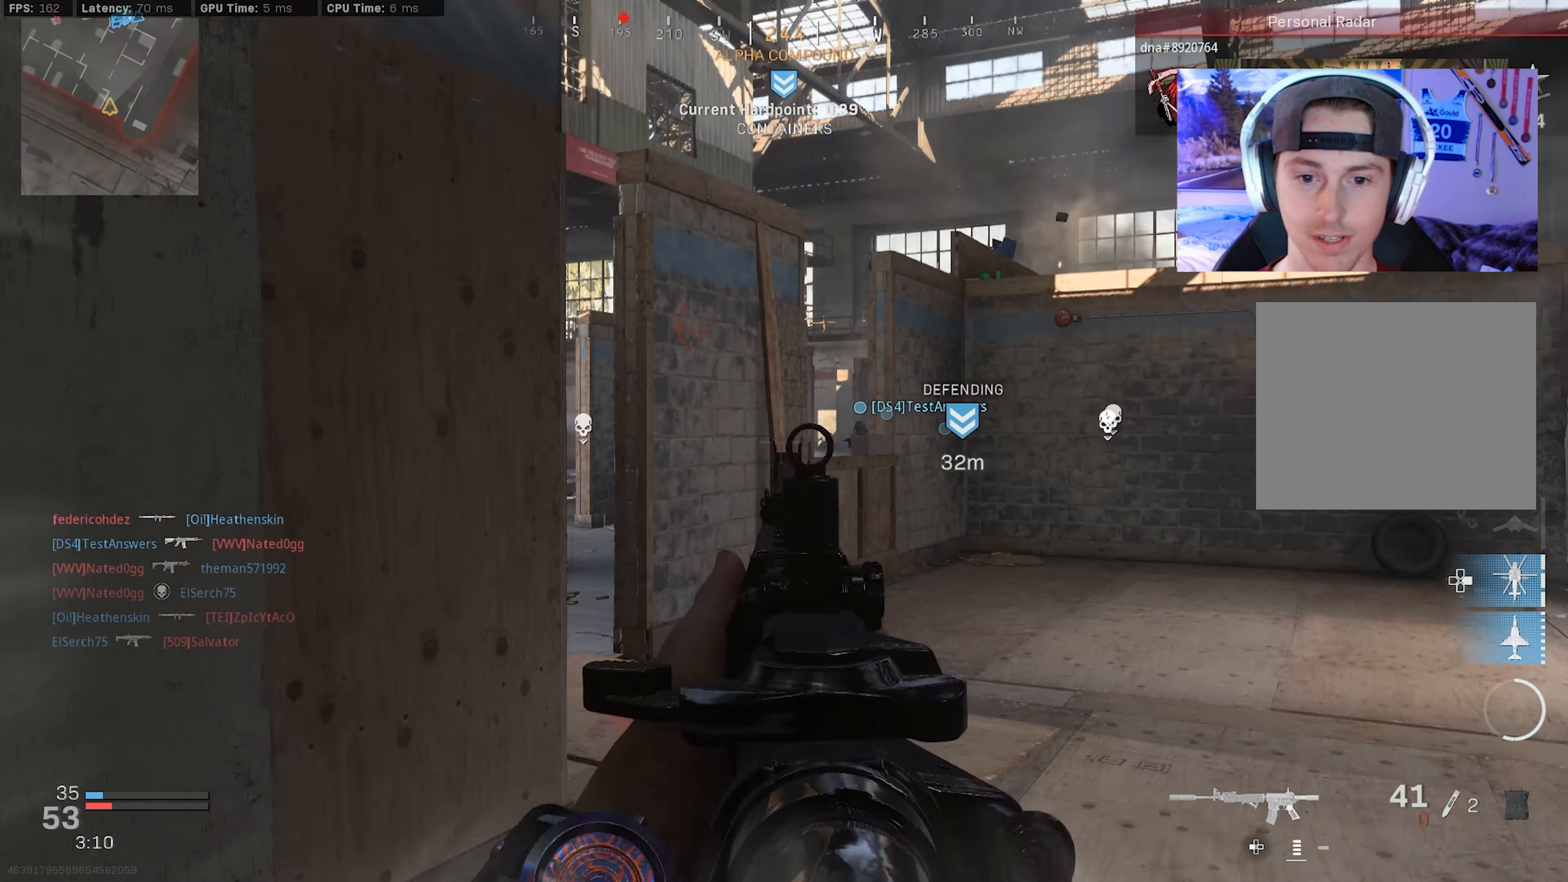
{"buttons": [], "left_stick": "right", "right_stick": "center", "events": [[167, "right_stick", "center"]]}
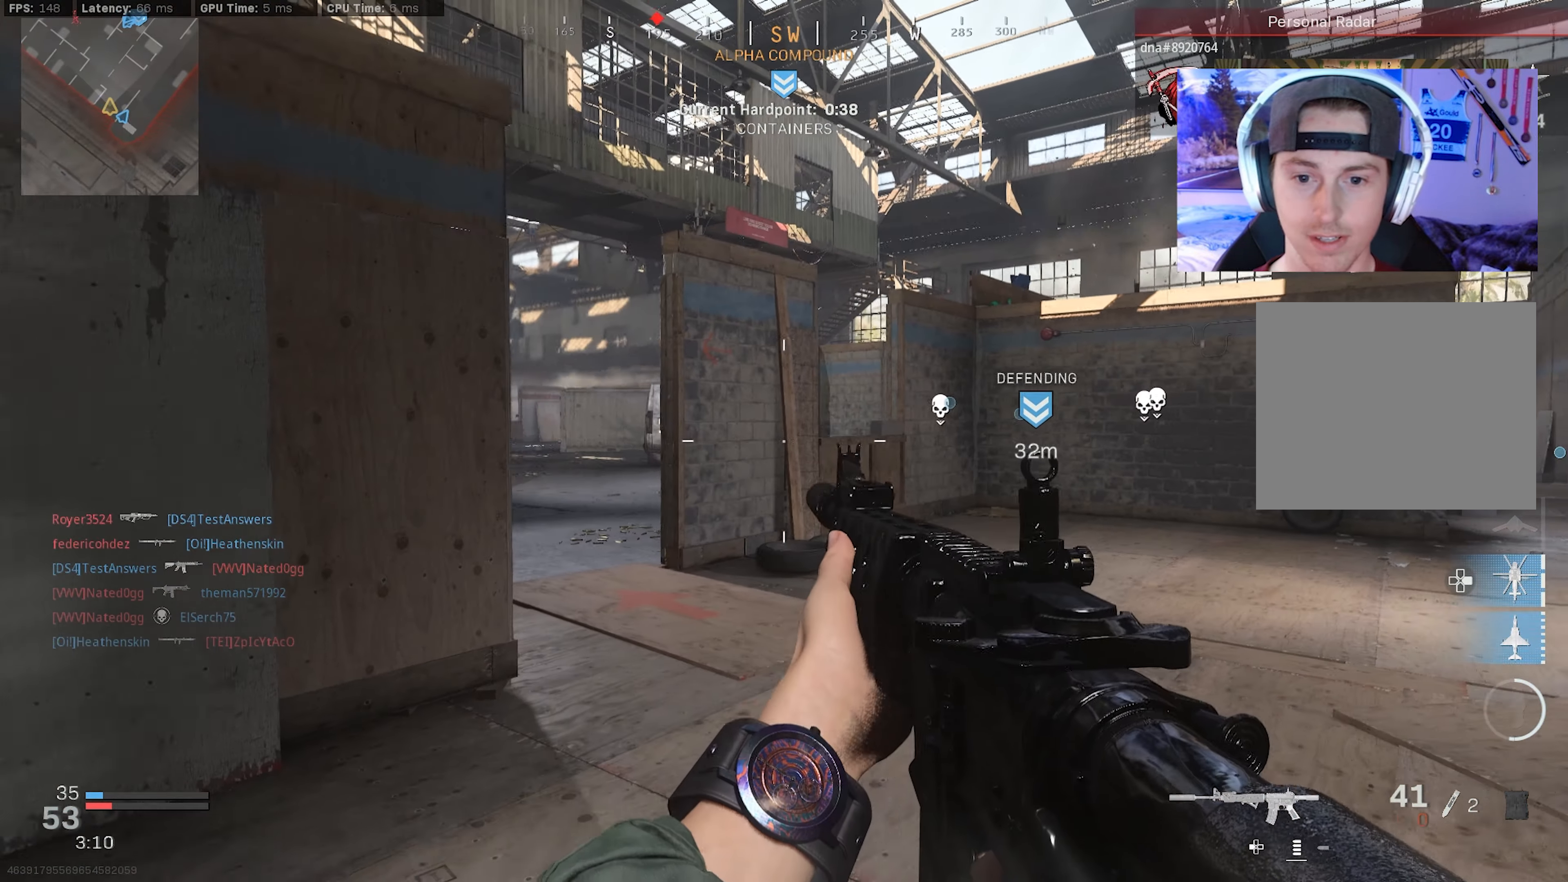
{"buttons": [], "left_stick": "left", "right_stick": "center", "events": [[17, "left_stick", "up"], [117, "left_stick", "left"], [184, "right_stick", "right"], [300, "right_stick", "center"]]}
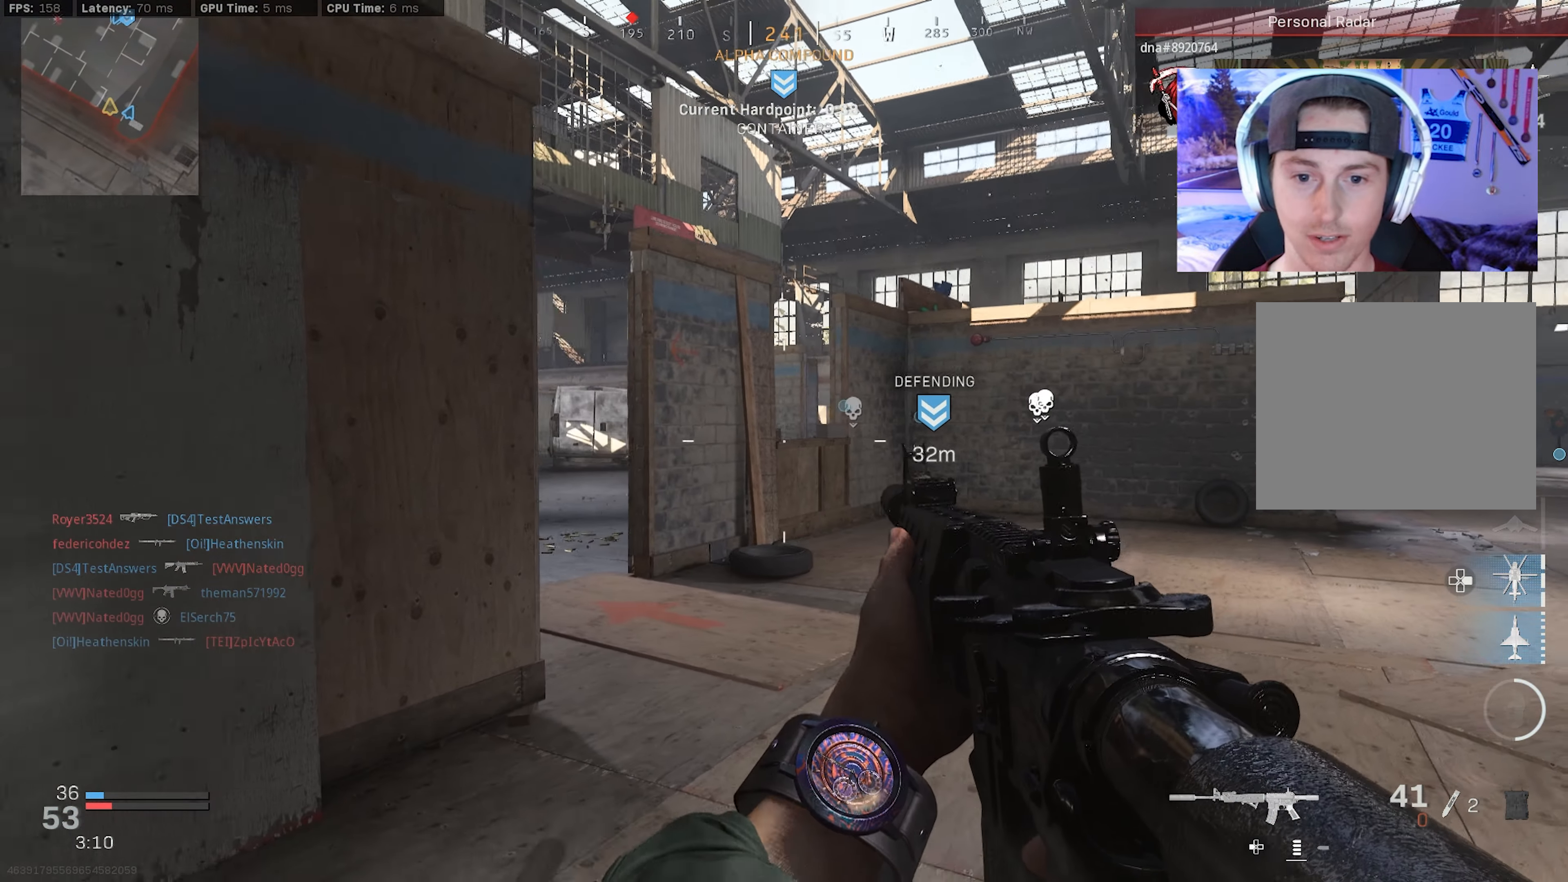
{"buttons": [], "left_stick": "left", "right_stick": "right", "events": [[184, "right_stick", "right"], [350, "right_stick", "center"], [434, "right_stick", "right"]]}
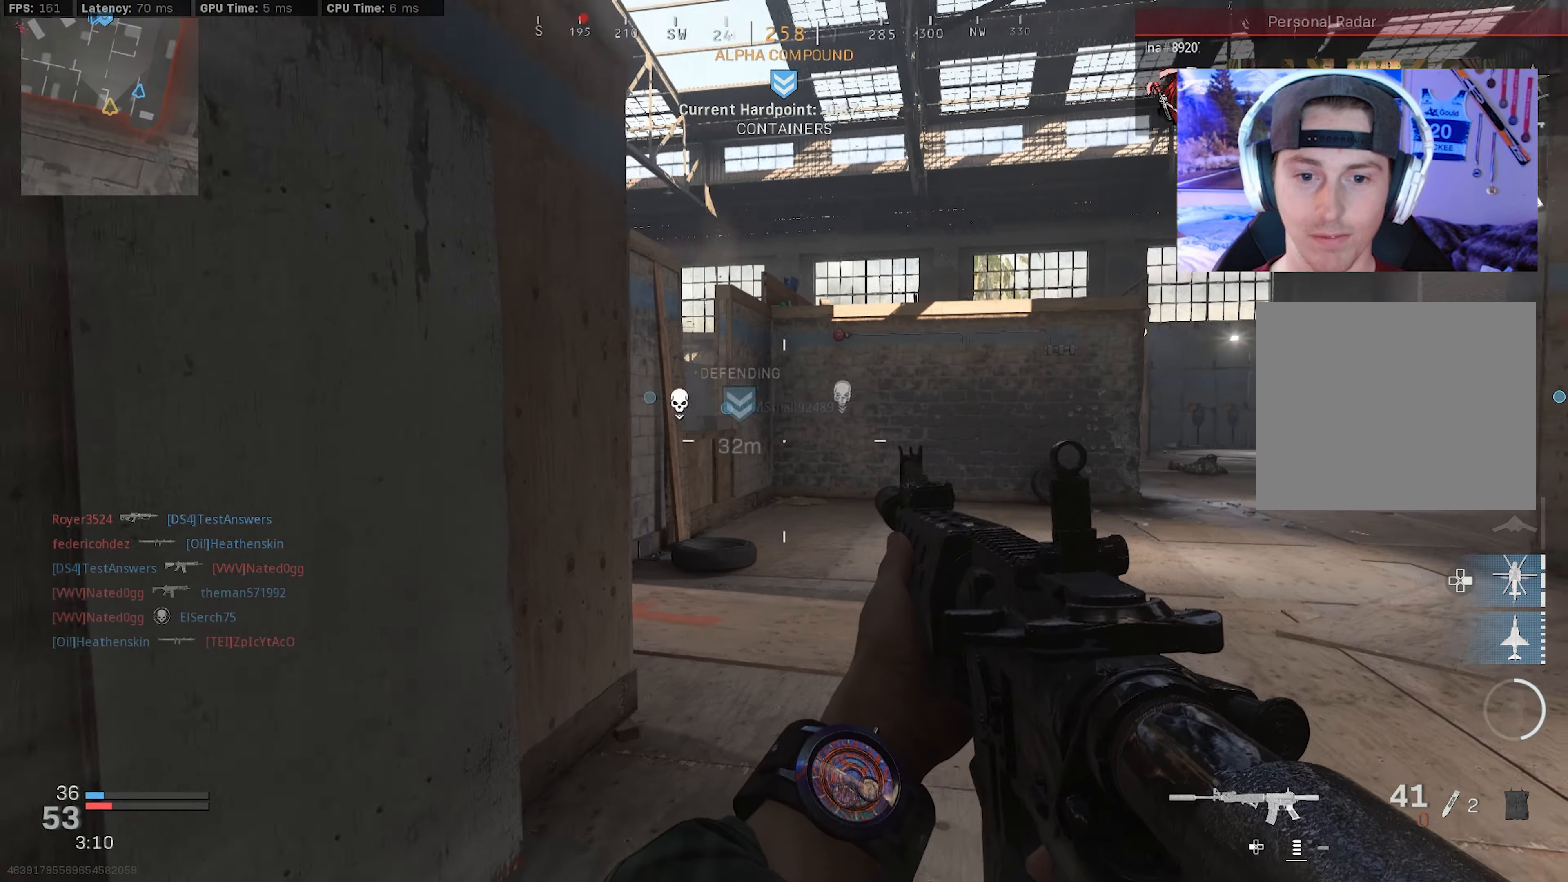
{"buttons": [], "left_stick": "right", "right_stick": "center", "events": [[67, "left_stick", "up-right"], [117, "right_stick", "center"], [300, "right_stick", "left"], [317, "left_stick", "right"], [500, "right_stick", "center"]]}
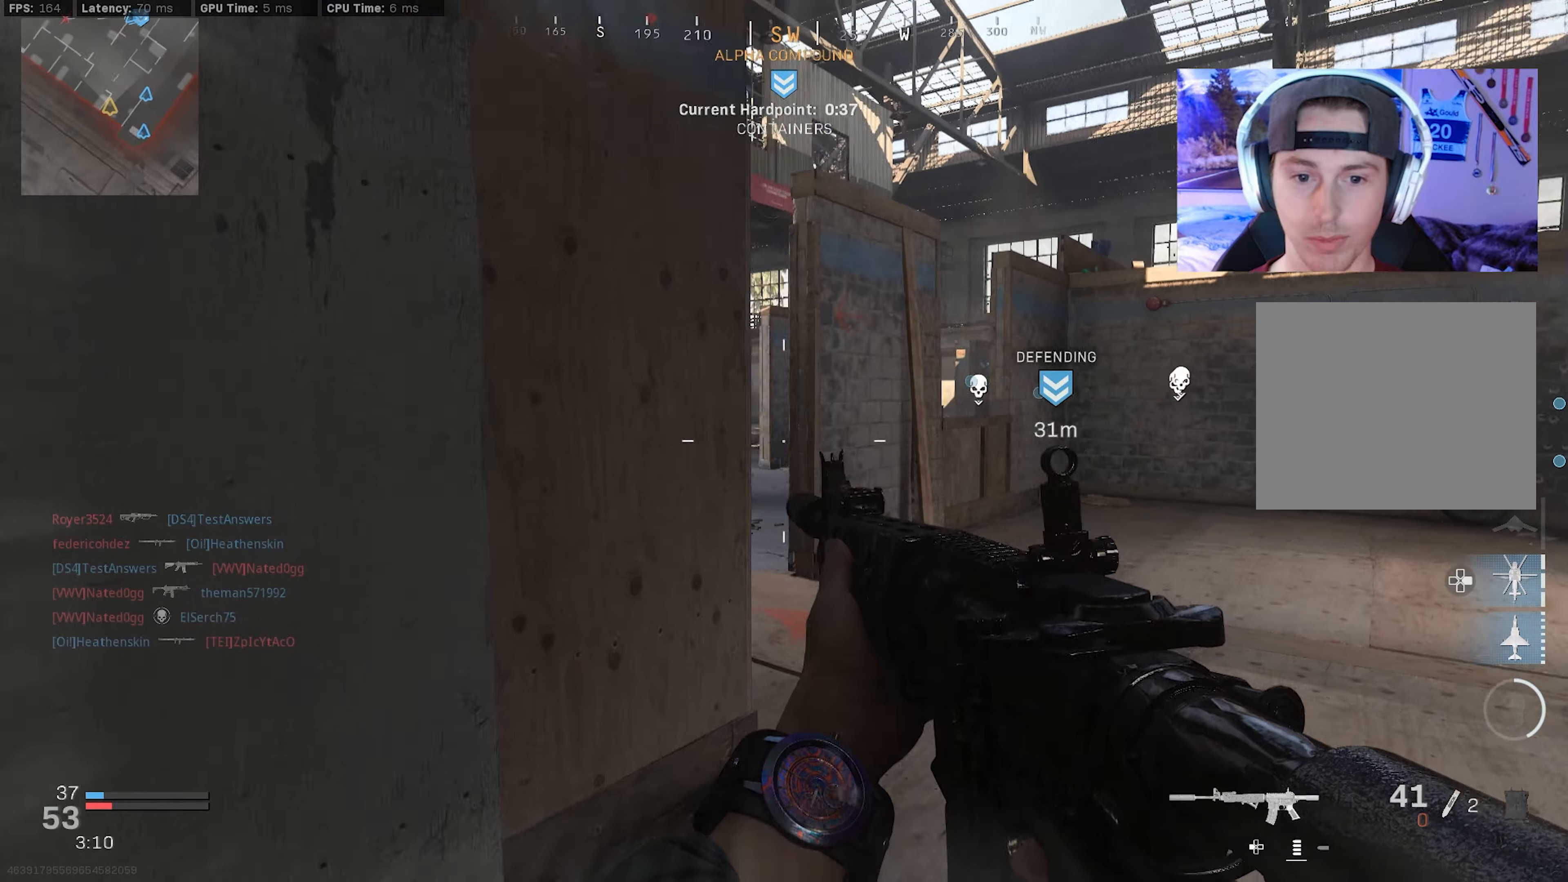
{"buttons": [], "left_stick": "right", "right_stick": "left", "events": [[50, "right_stick", "left"], [300, "right_stick", "center"], [416, "right_stick", "left"]]}
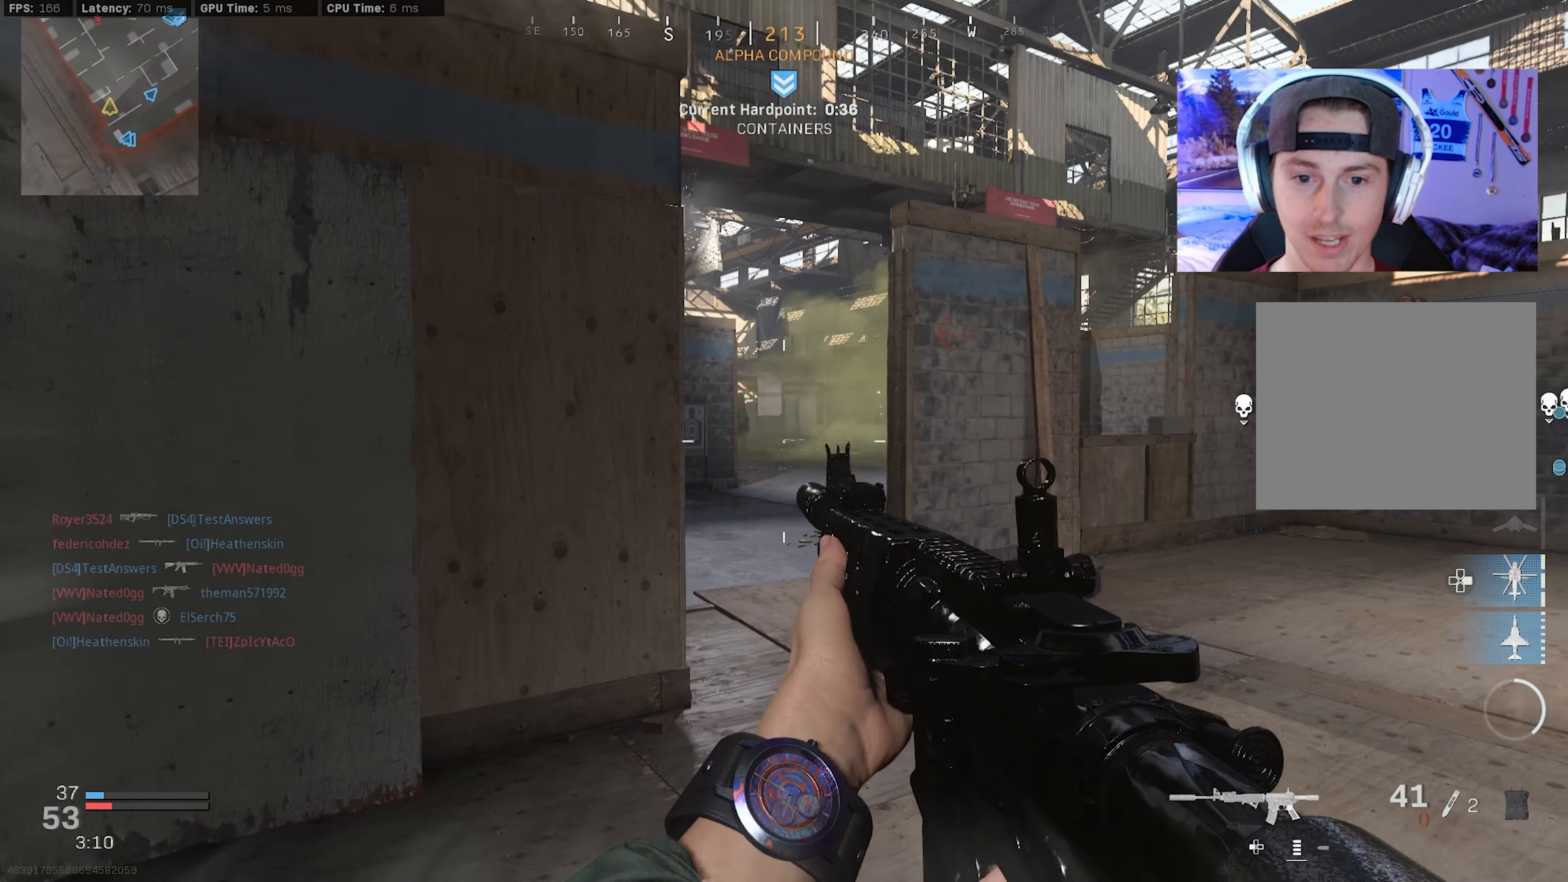
{"buttons": [], "left_stick": "left", "right_stick": "center", "events": [[33, "right_stick", "center"], [200, "left_stick", "left"]]}
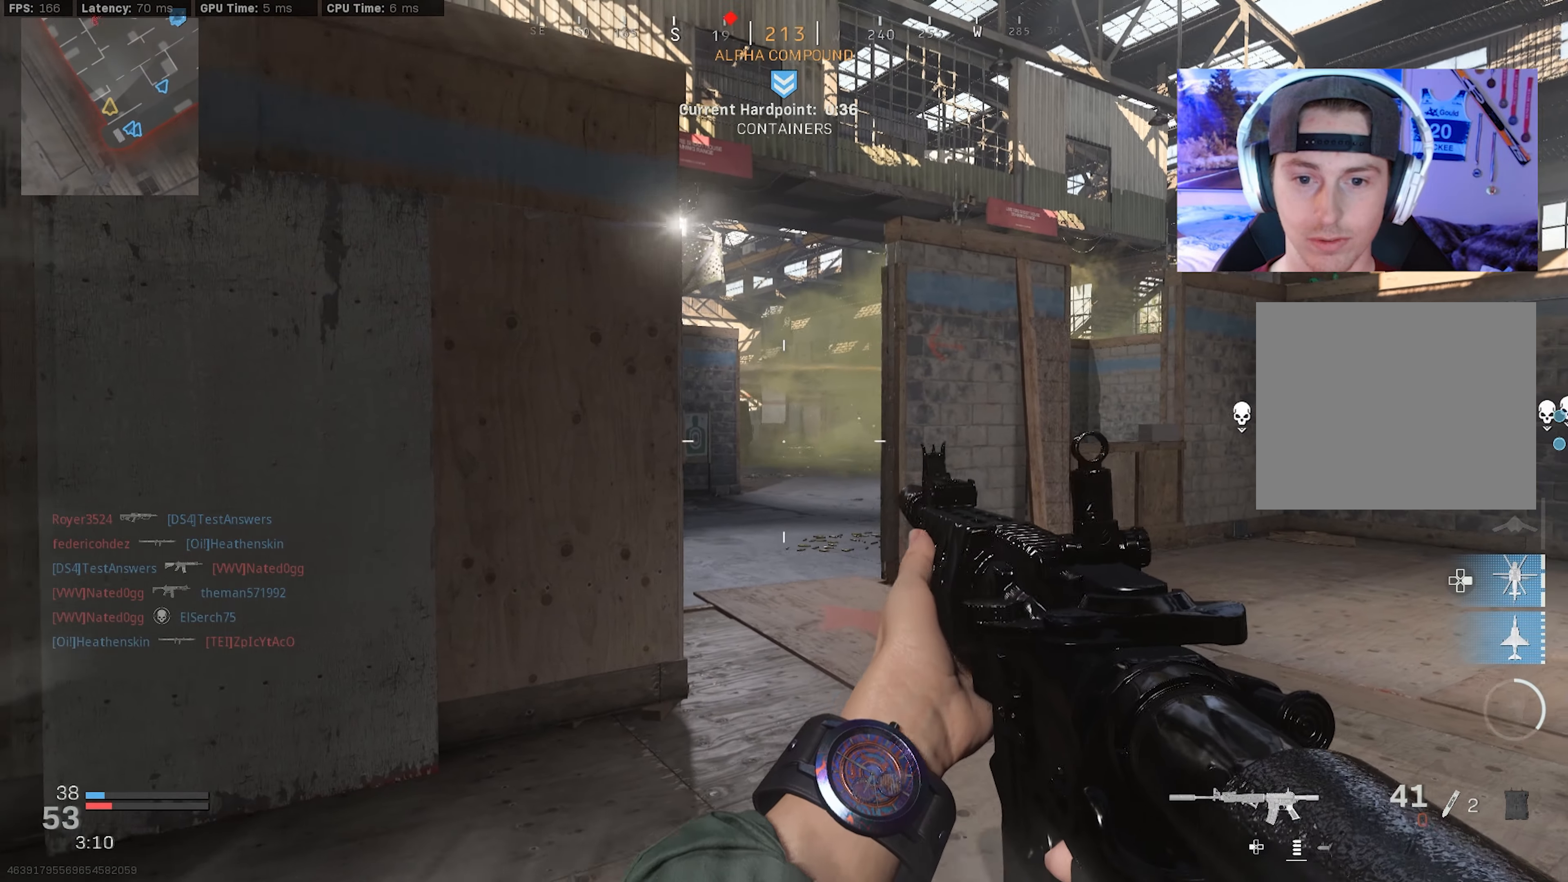
{"buttons": [], "left_stick": "right", "right_stick": "left", "events": [[83, "left_stick", "down-right"], [166, "left_stick", "right"], [350, "right_stick", "left"]]}
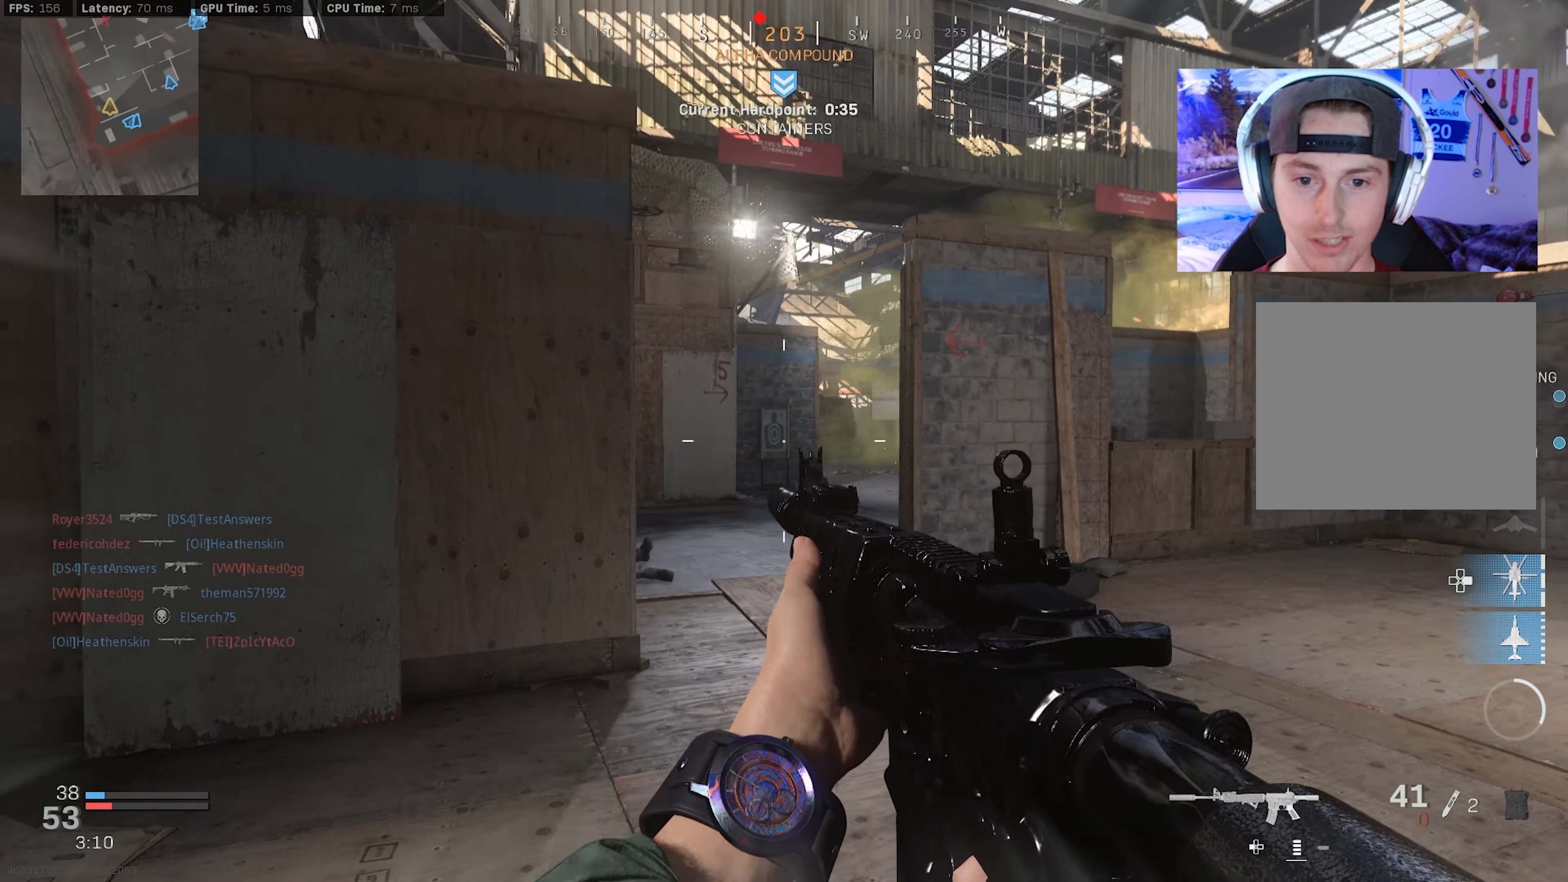
{"buttons": ["L2"], "left_stick": "right", "right_stick": "left", "events": [[200, "right_stick", "center"], [466, "right_stick", "left"], [483, "L2", "down"]]}
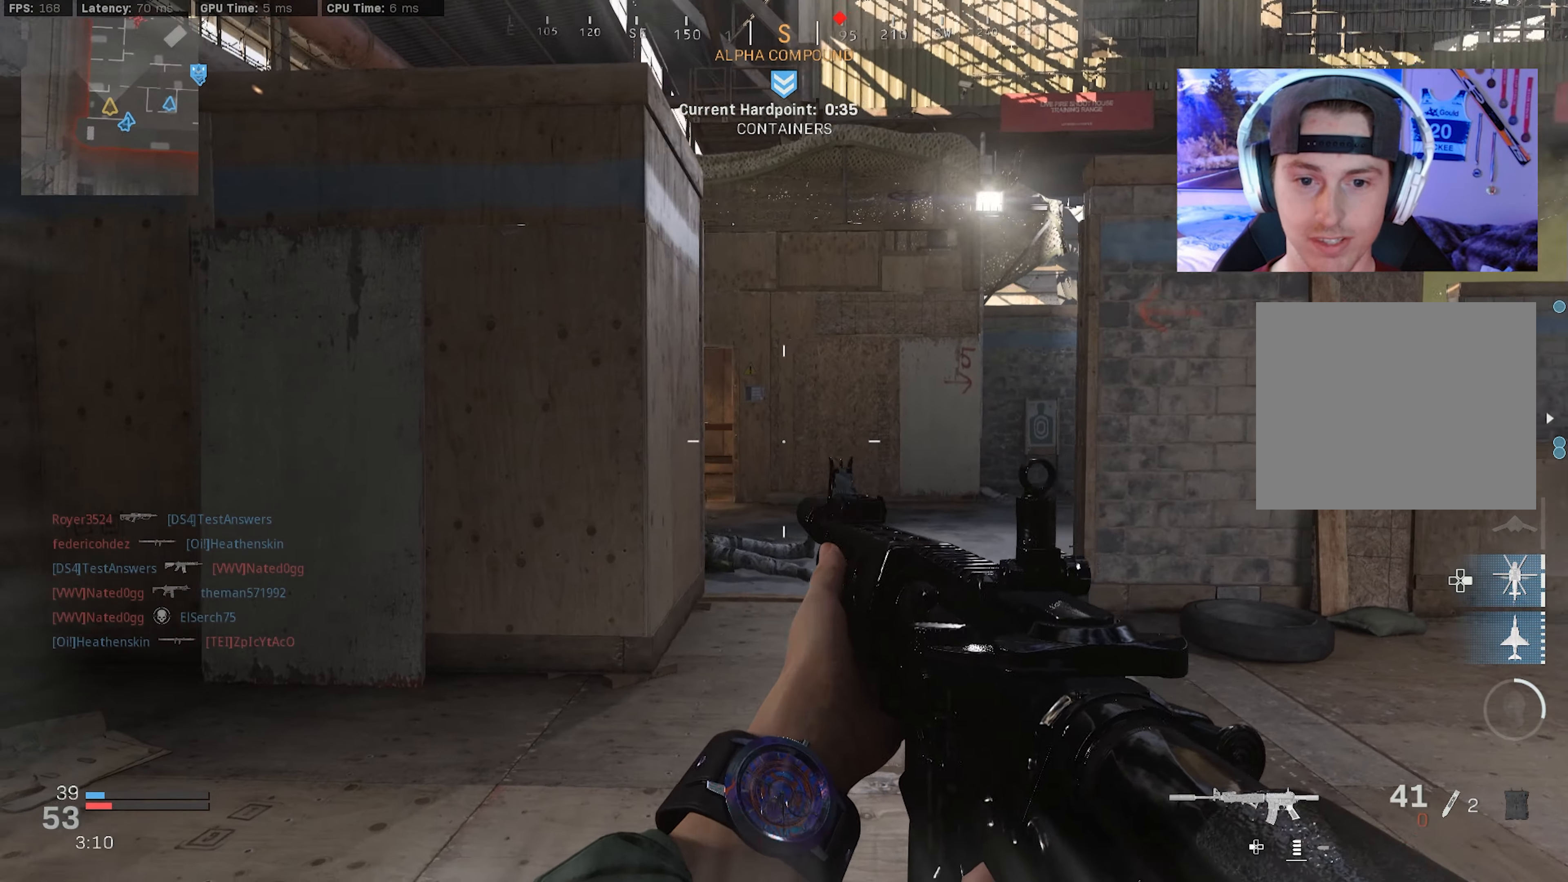
{"buttons": [], "left_stick": "left", "right_stick": "right", "events": [[216, "right_stick", "center"], [250, "left_stick", "up"], [316, "L2", "up"], [316, "left_stick", "left"], [333, "right_stick", "right"]]}
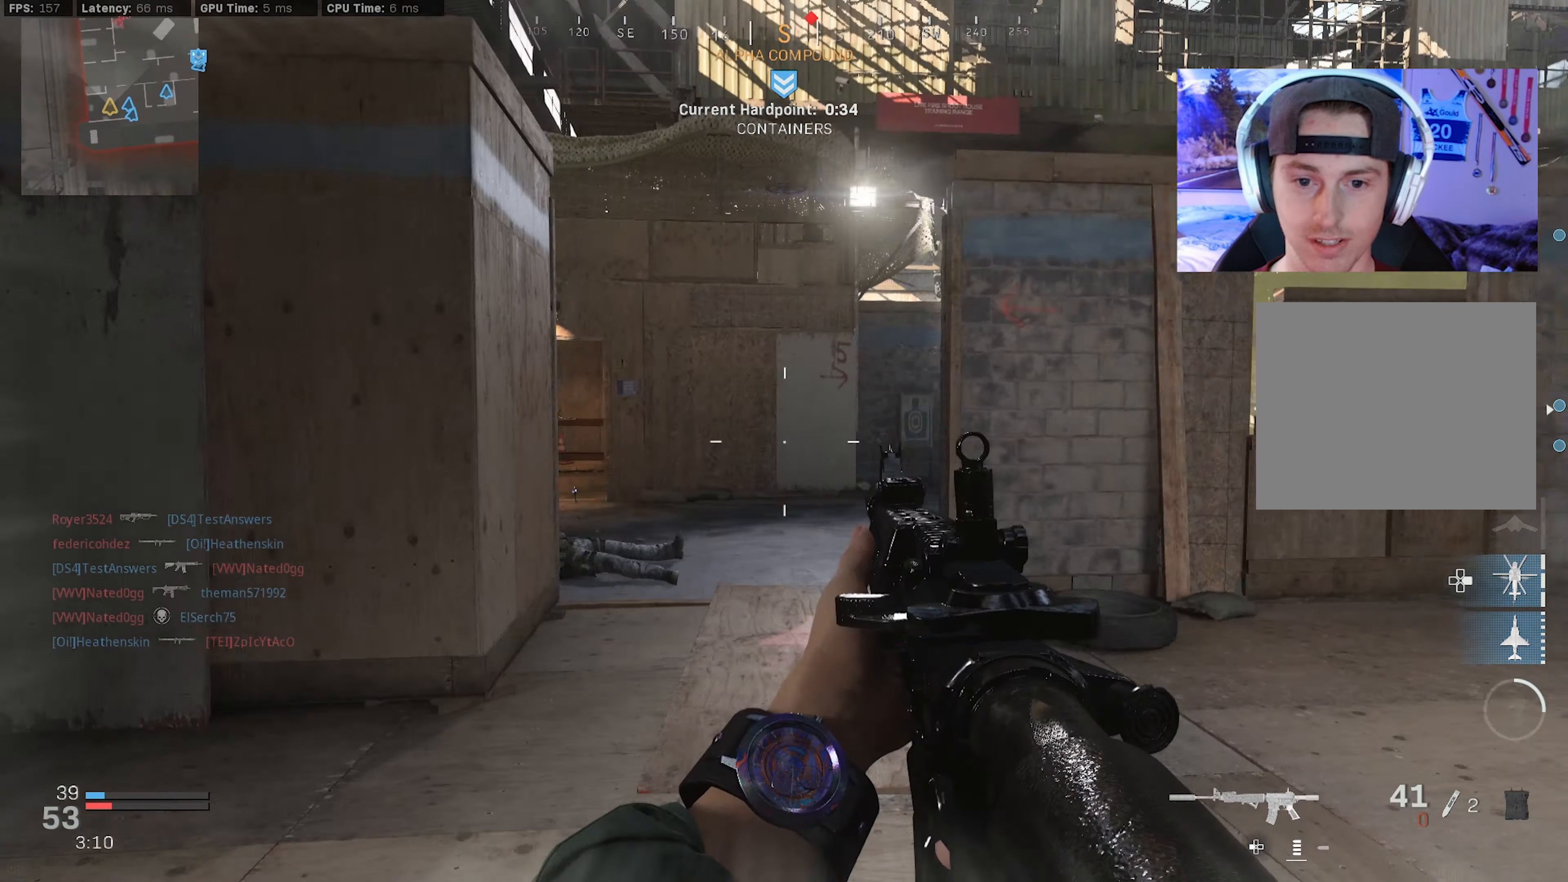
{"buttons": [], "left_stick": "left", "right_stick": "center", "events": [[116, "right_stick", "center"]]}
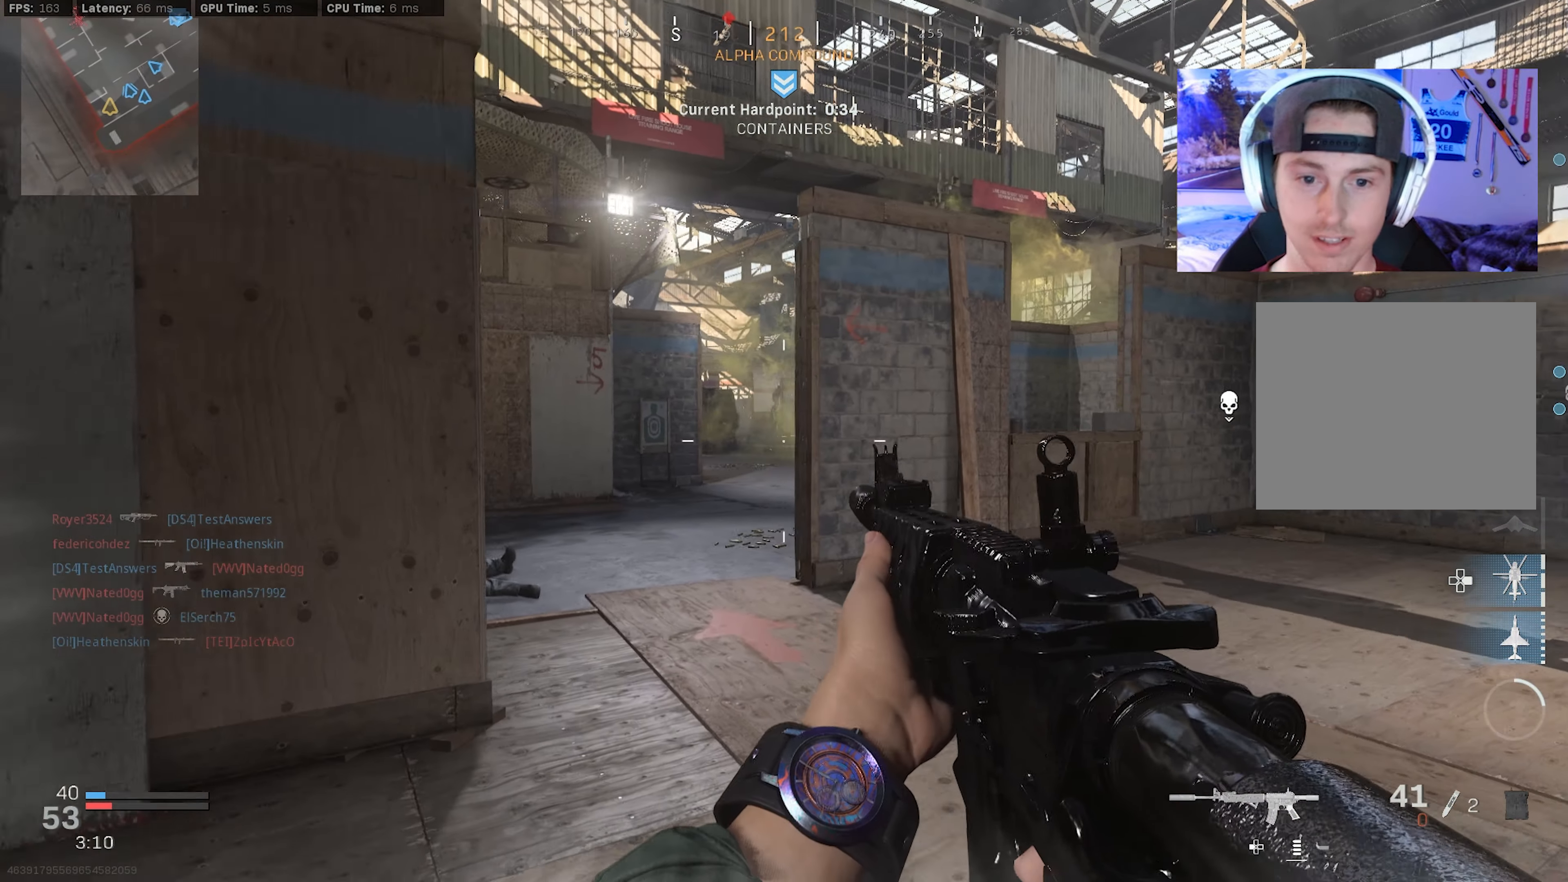
{"buttons": ["L2"], "left_stick": "right", "right_stick": "up", "events": [[183, "left_stick", "up-left"], [316, "left_stick", "up-right"], [366, "L2", "down"], [366, "left_stick", "right"], [366, "right_stick", "up"]]}